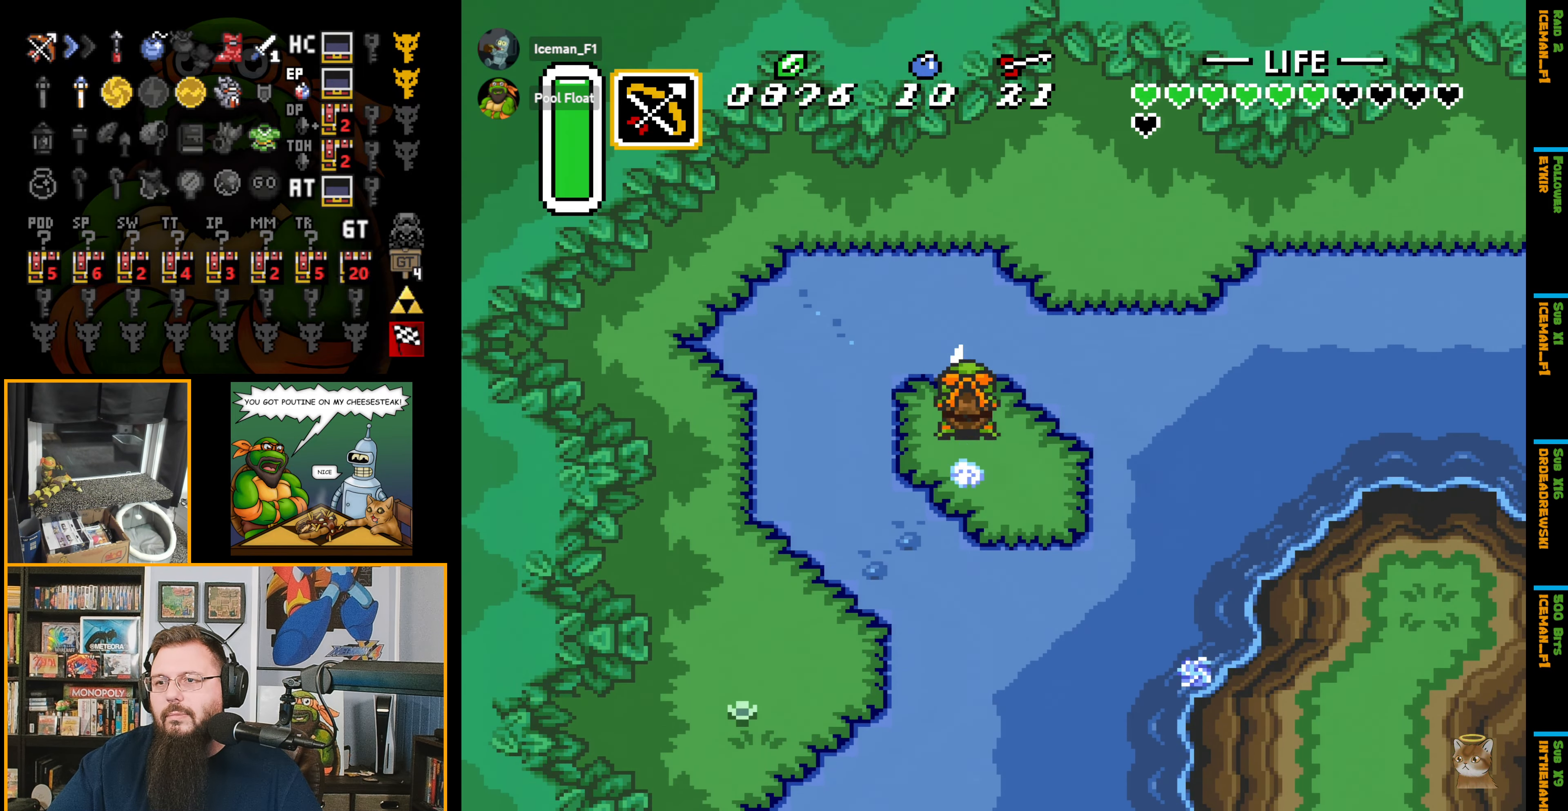
Gameplay with a controller (Nintendo layout); each line is a JSON object with the inputs held at the frame after it. "events" lists button and stick changes between this image and that frame as [ms after this image, input, new state], when the widget could be followed in between. Not read: L3 R3.
{"buttons": ["A", "DPAD_RIGHT"], "events": [[150, "DPAD_RIGHT", "down"], [200, "A", "down"]]}
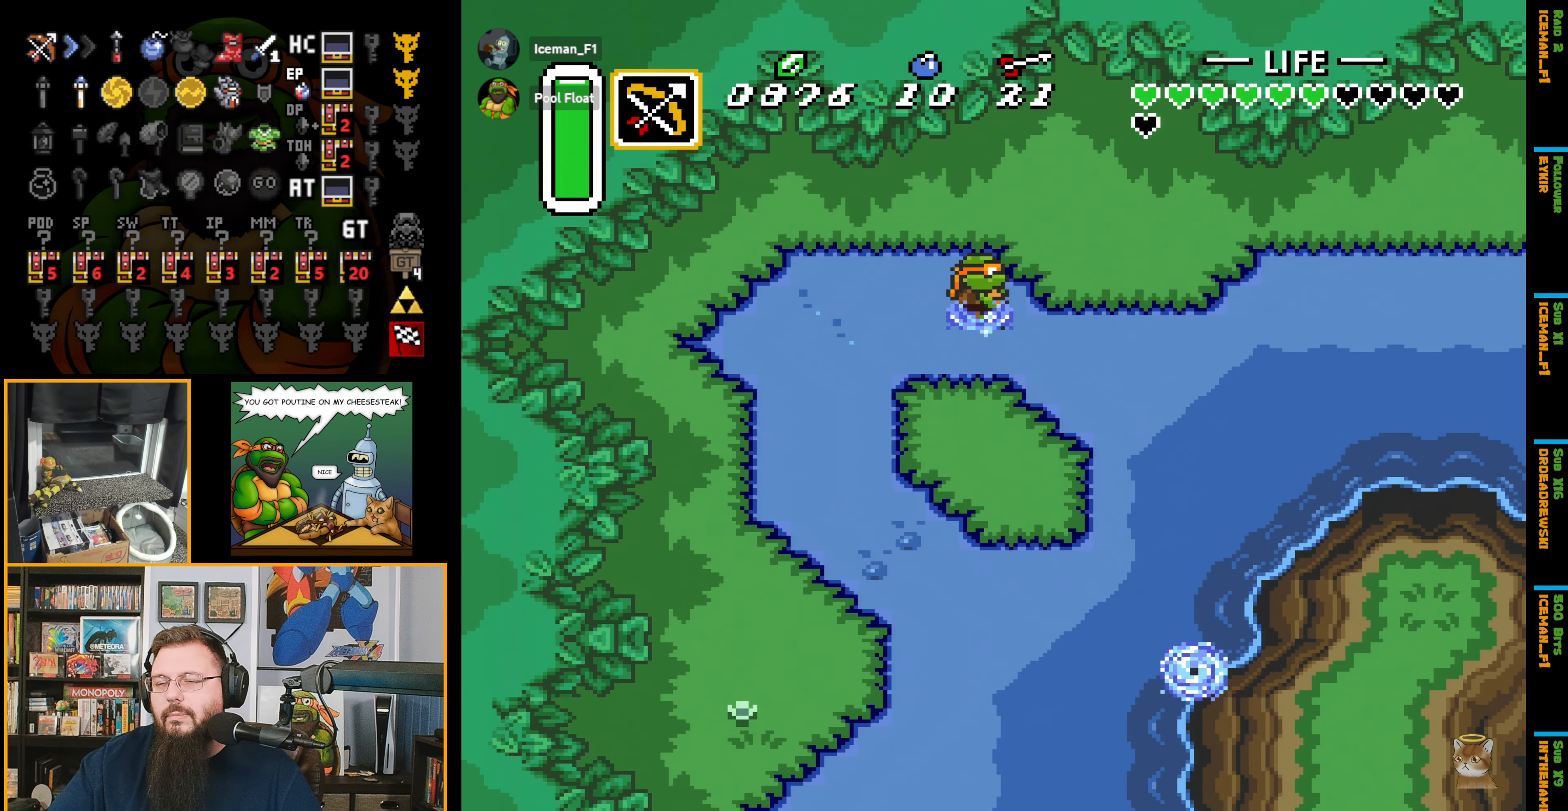
{"buttons": ["A", "DPAD_RIGHT"], "events": []}
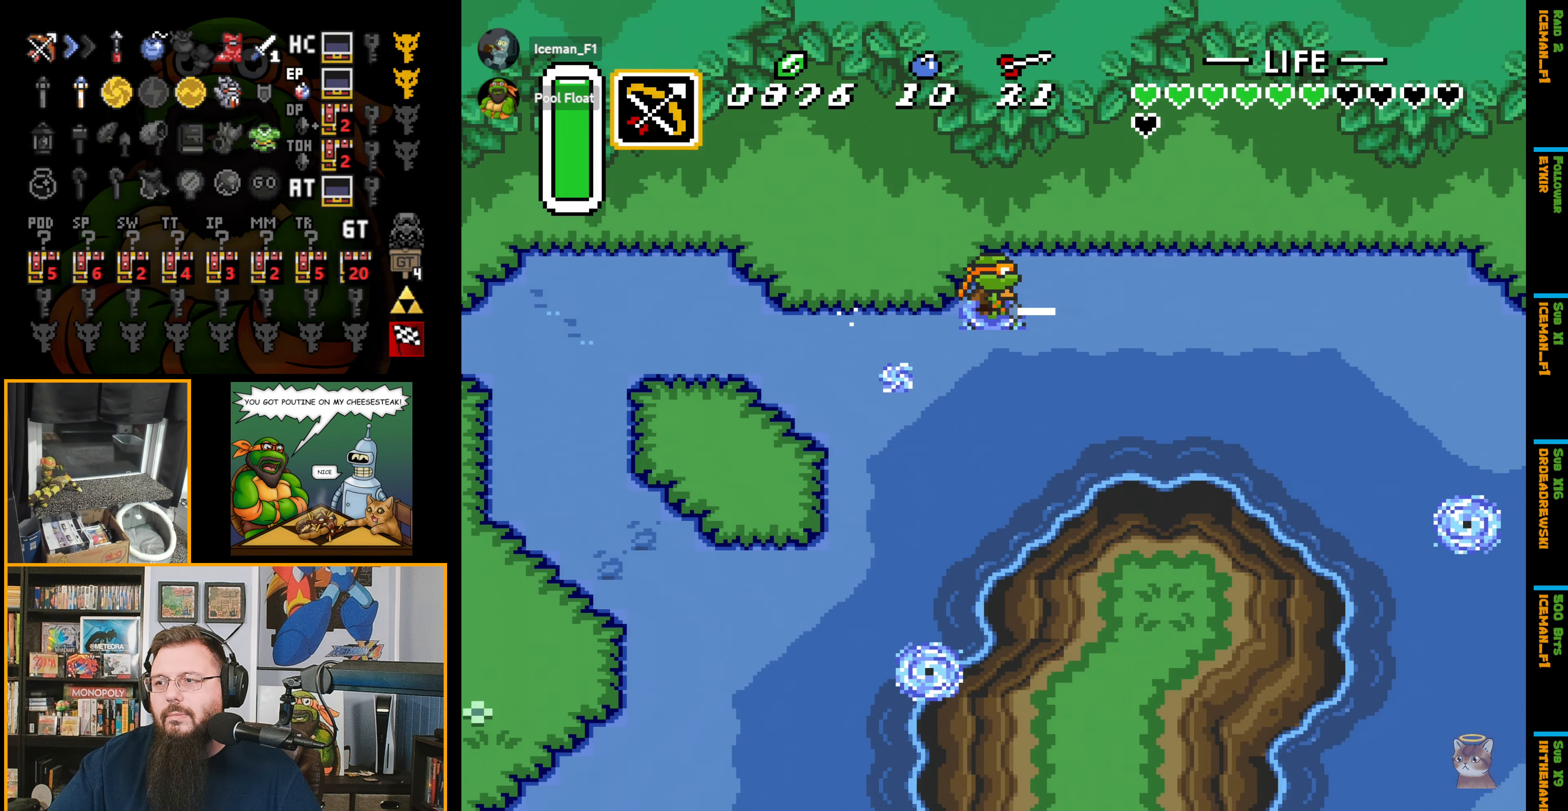
{"buttons": ["DPAD_RIGHT"], "events": [[100, "A", "up"]]}
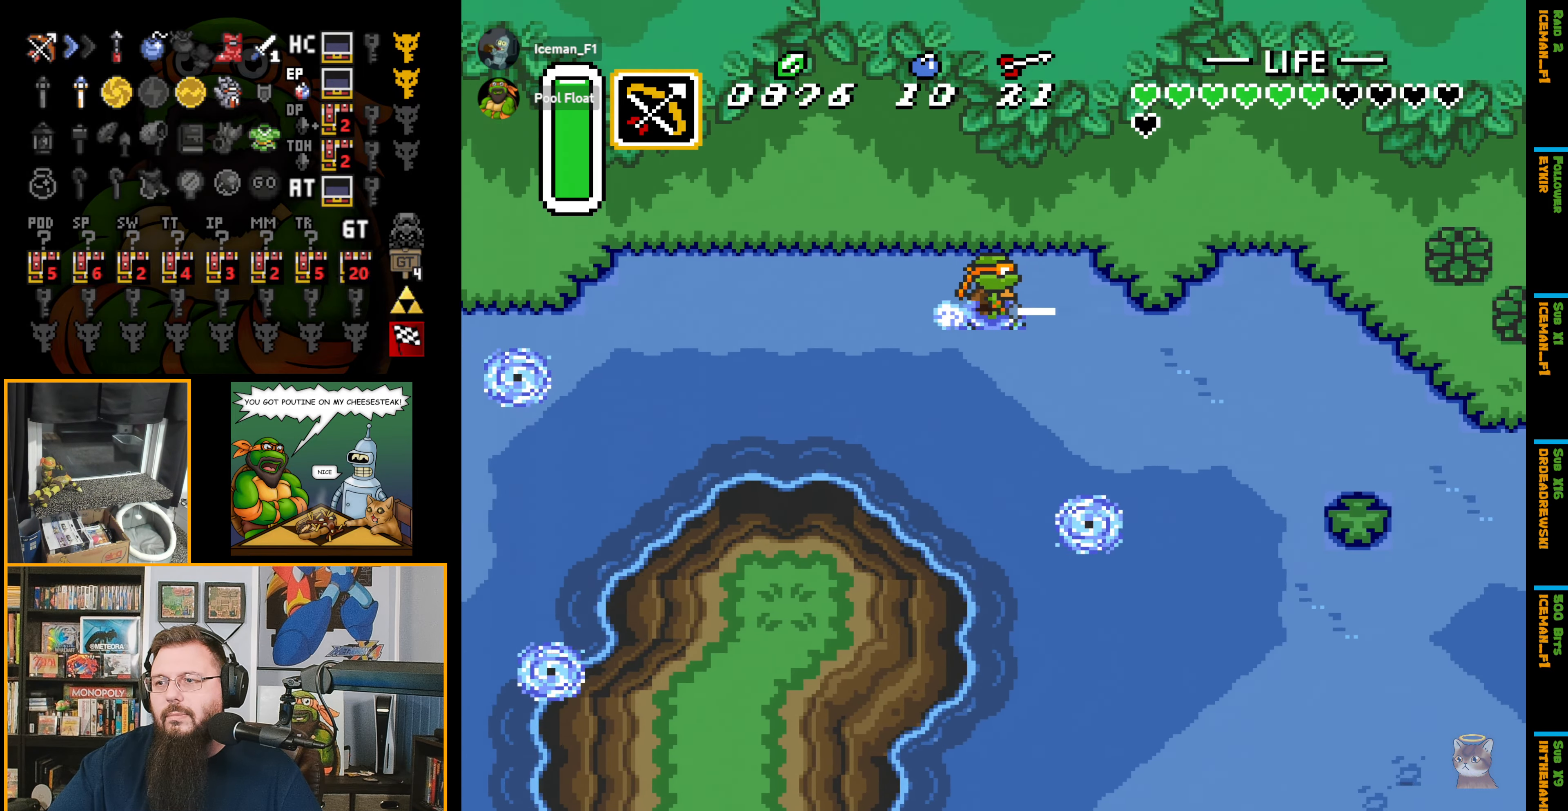
{"buttons": ["A", "DPAD_DOWN"], "events": [[417, "DPAD_DOWN", "down"], [450, "DPAD_RIGHT", "up"], [467, "A", "down"]]}
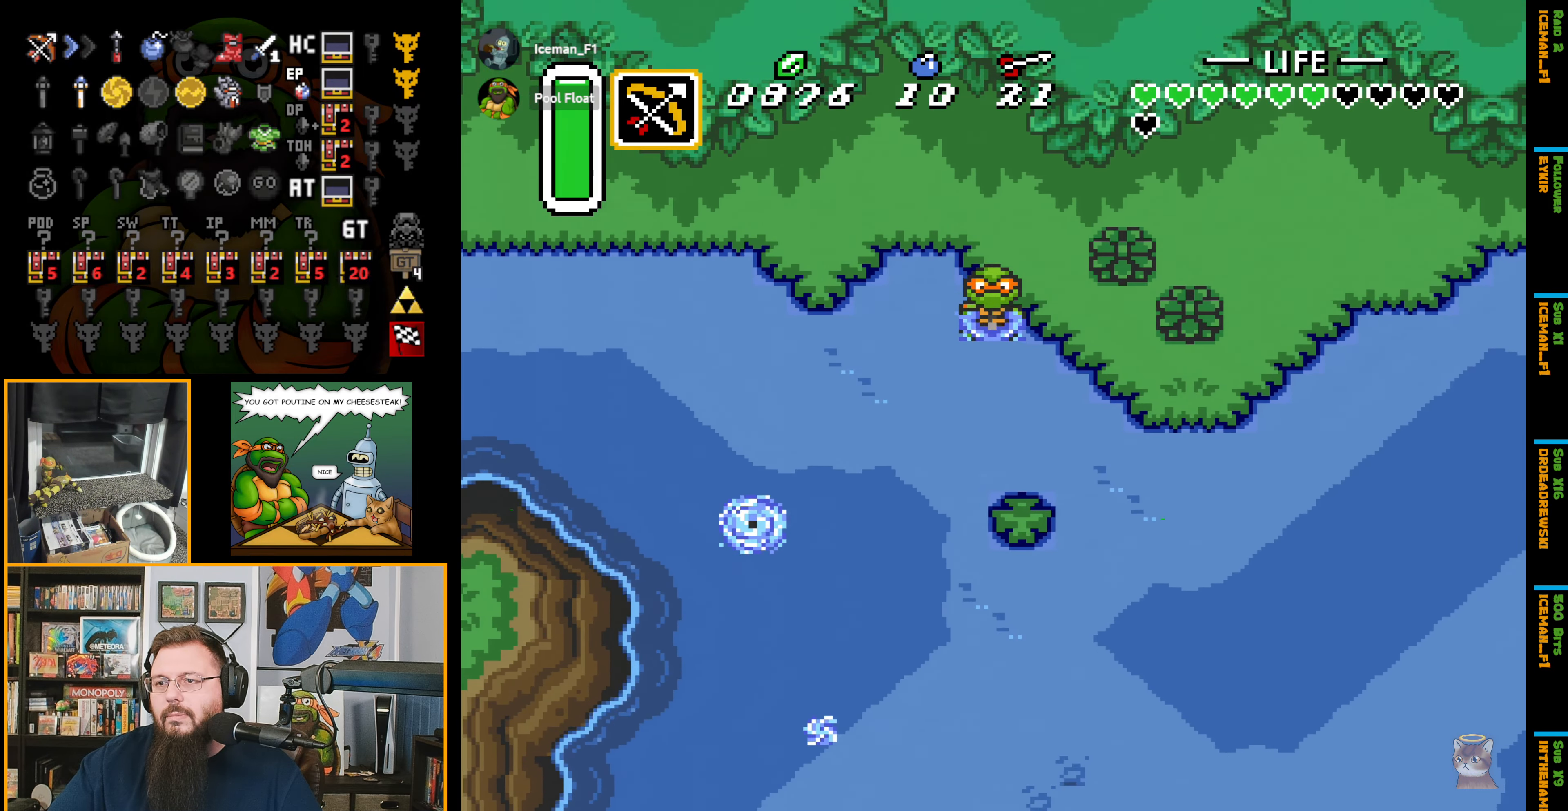
{"buttons": ["A"], "events": [[50, "DPAD_DOWN", "up"]]}
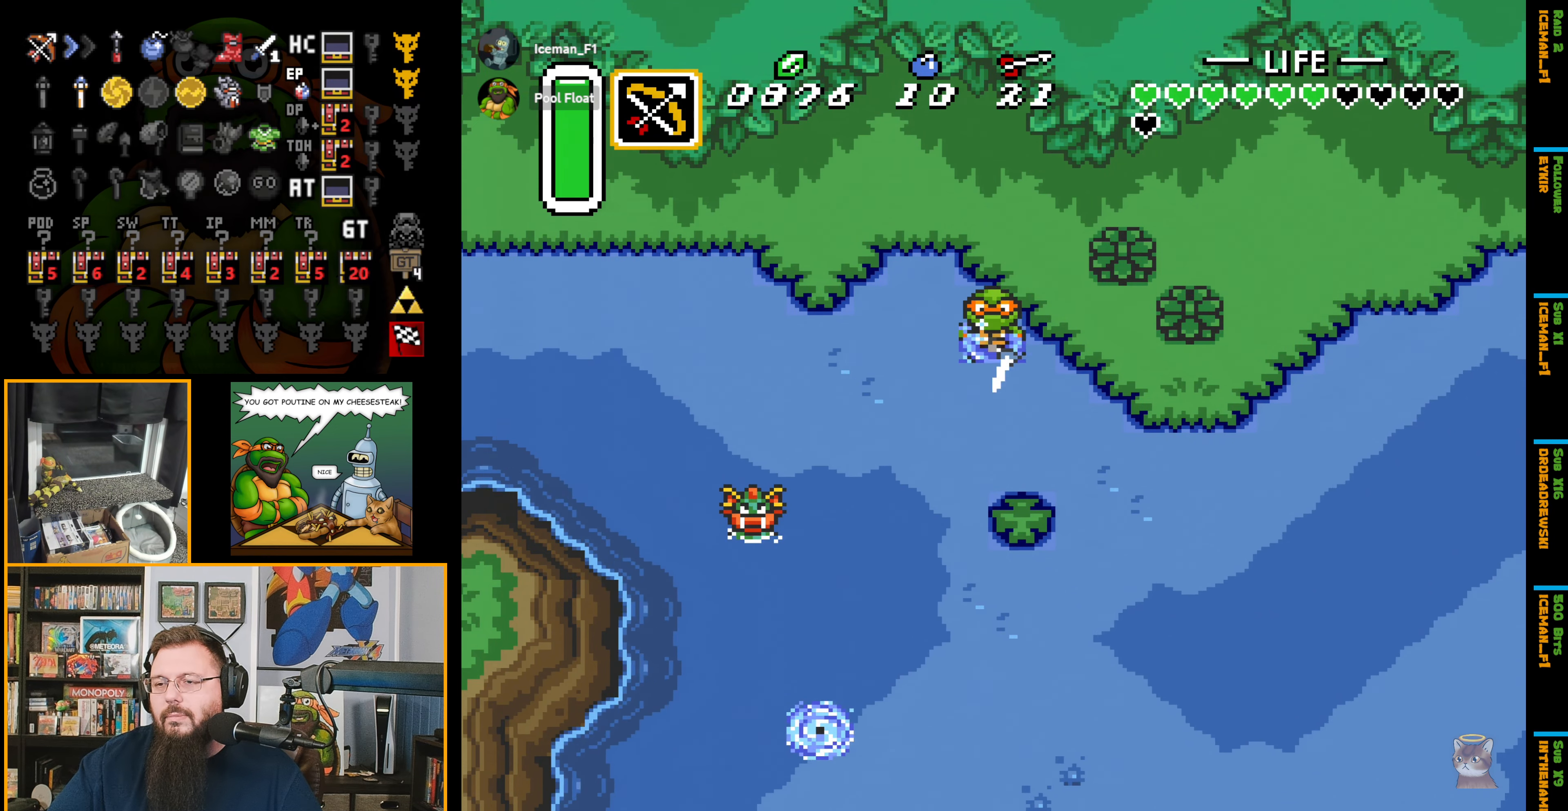
{"buttons": ["A"], "events": []}
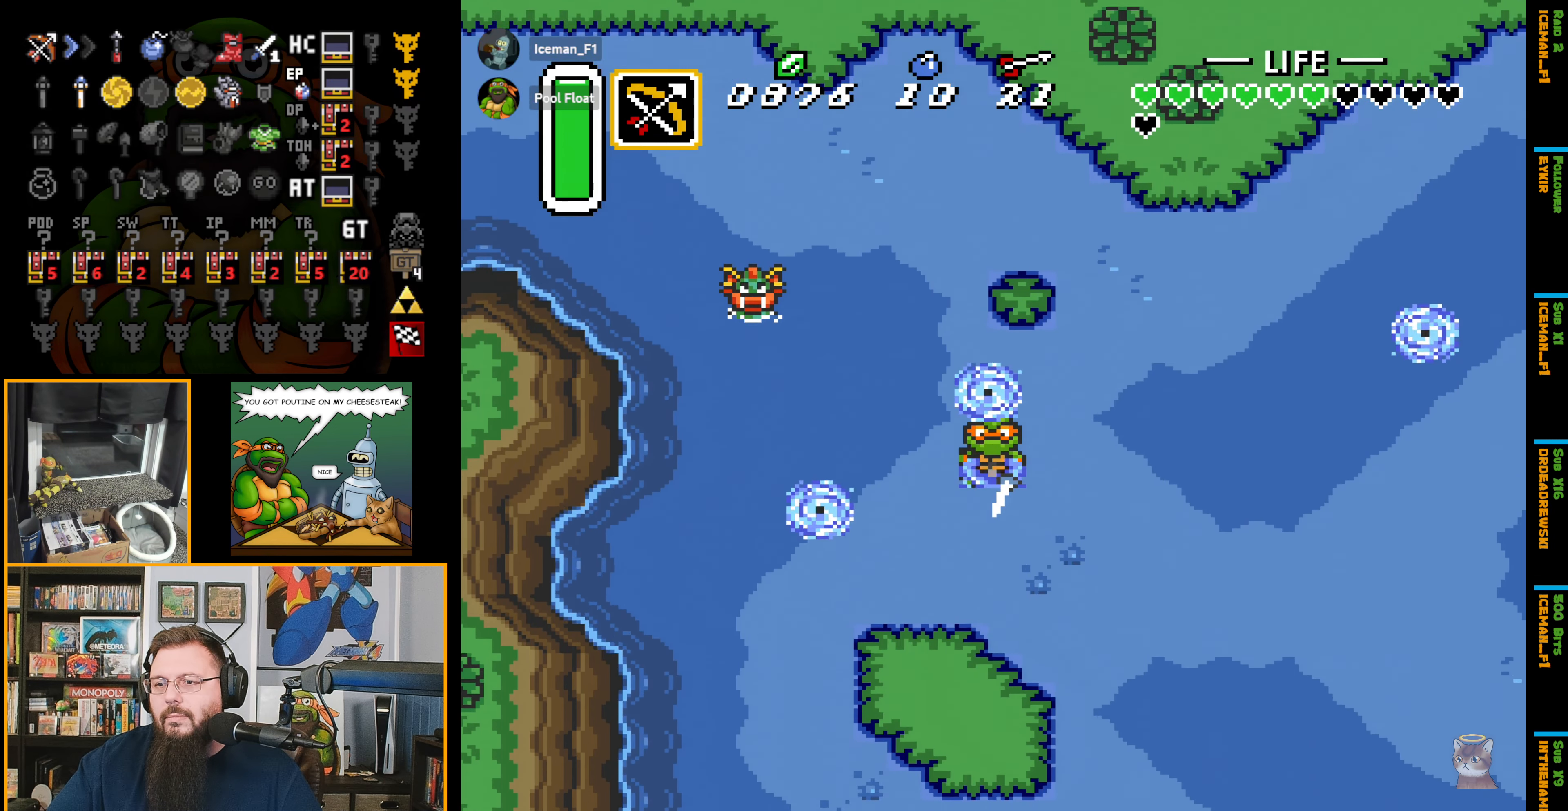
{"buttons": ["A"], "events": []}
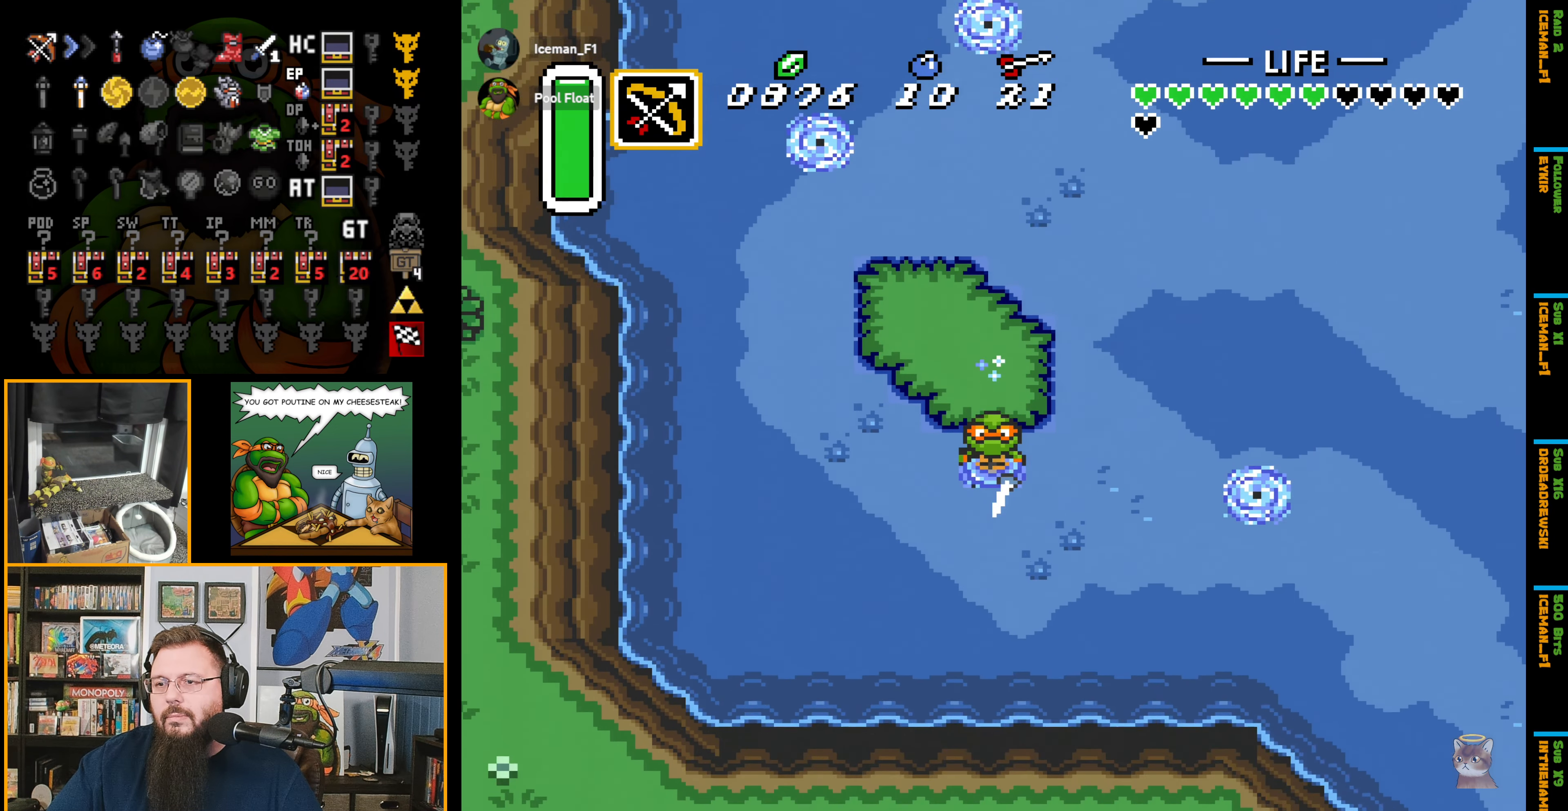
{"buttons": ["DPAD_RIGHT"], "events": [[183, "DPAD_RIGHT", "down"], [216, "A", "up"]]}
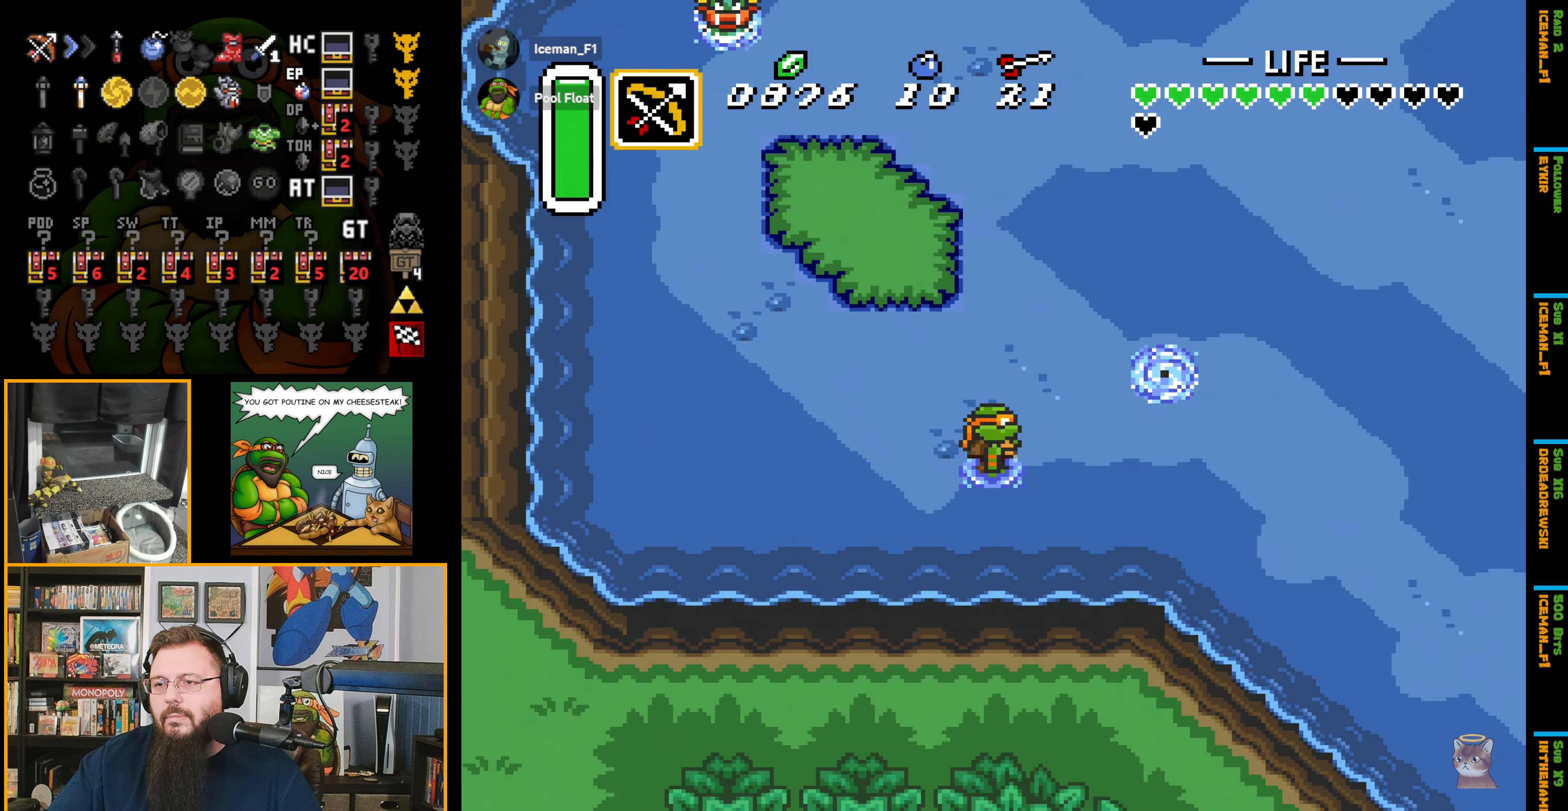
{"buttons": ["DPAD_RIGHT"], "events": []}
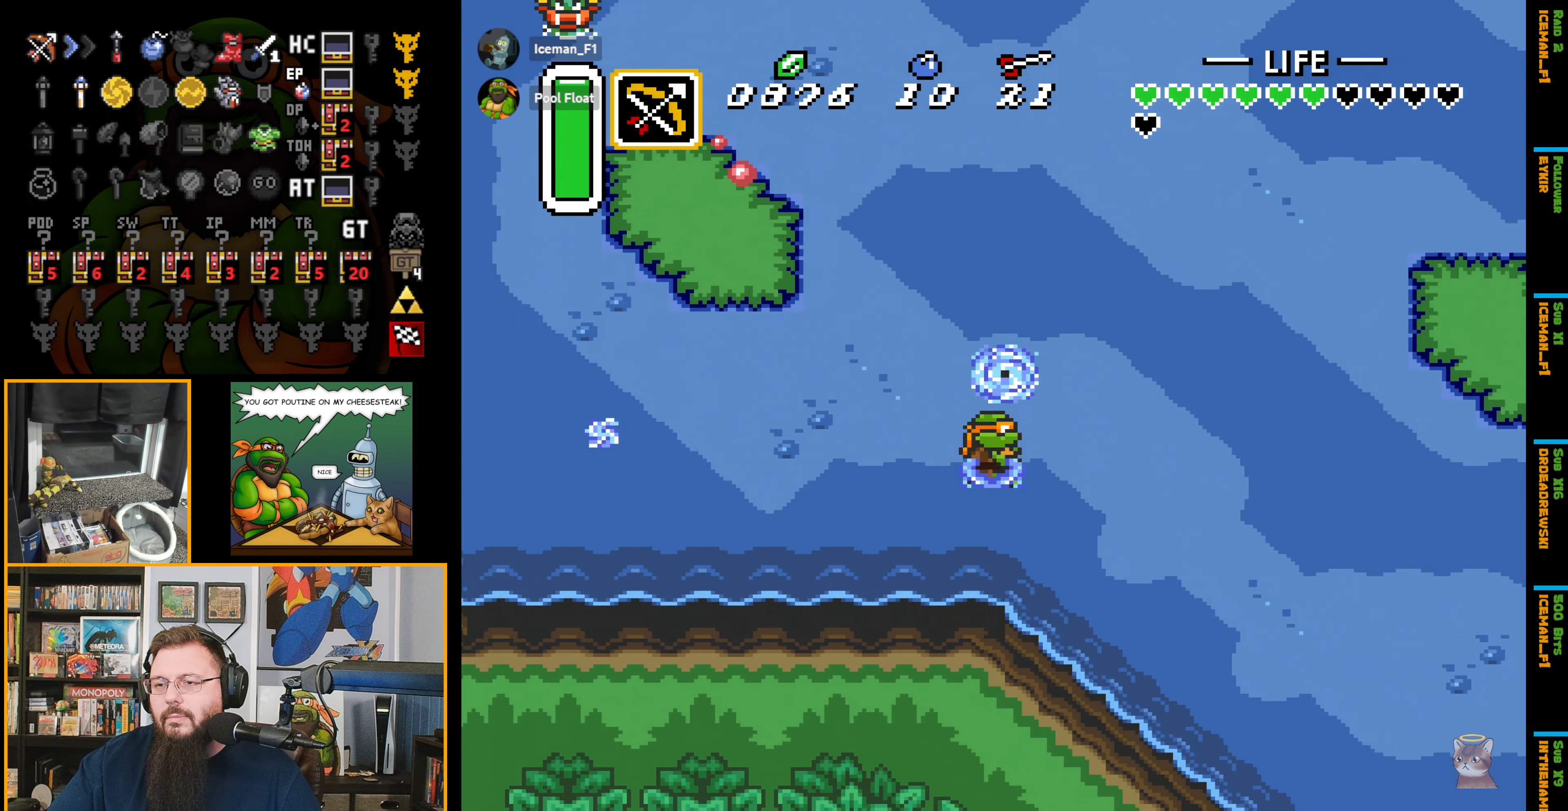
{"buttons": ["DPAD_DOWN", "DPAD_RIGHT"], "events": [[166, "DPAD_DOWN", "down"]]}
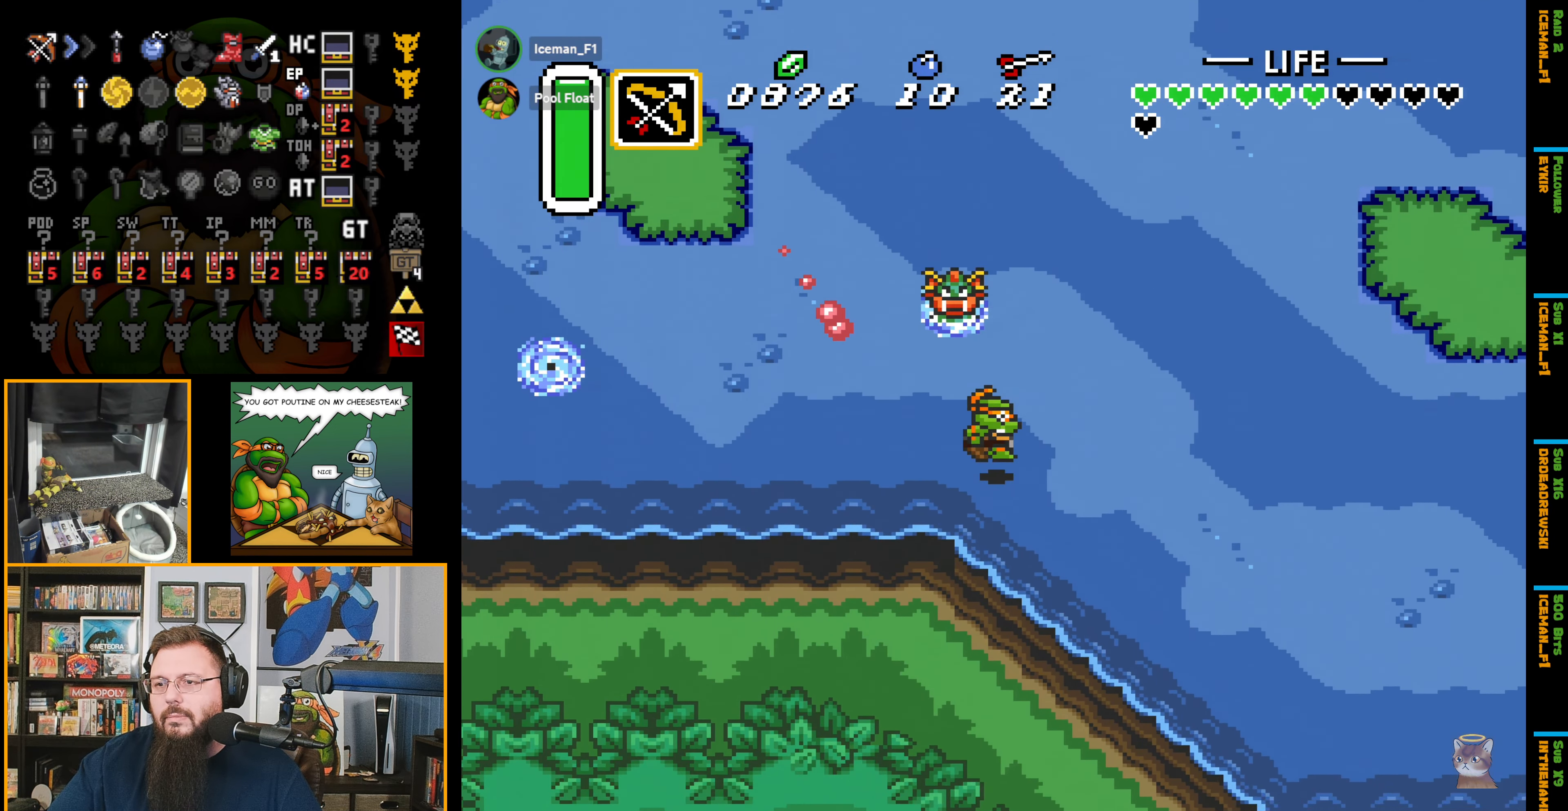
{"buttons": ["DPAD_RIGHT"], "events": [[150, "DPAD_DOWN", "up"]]}
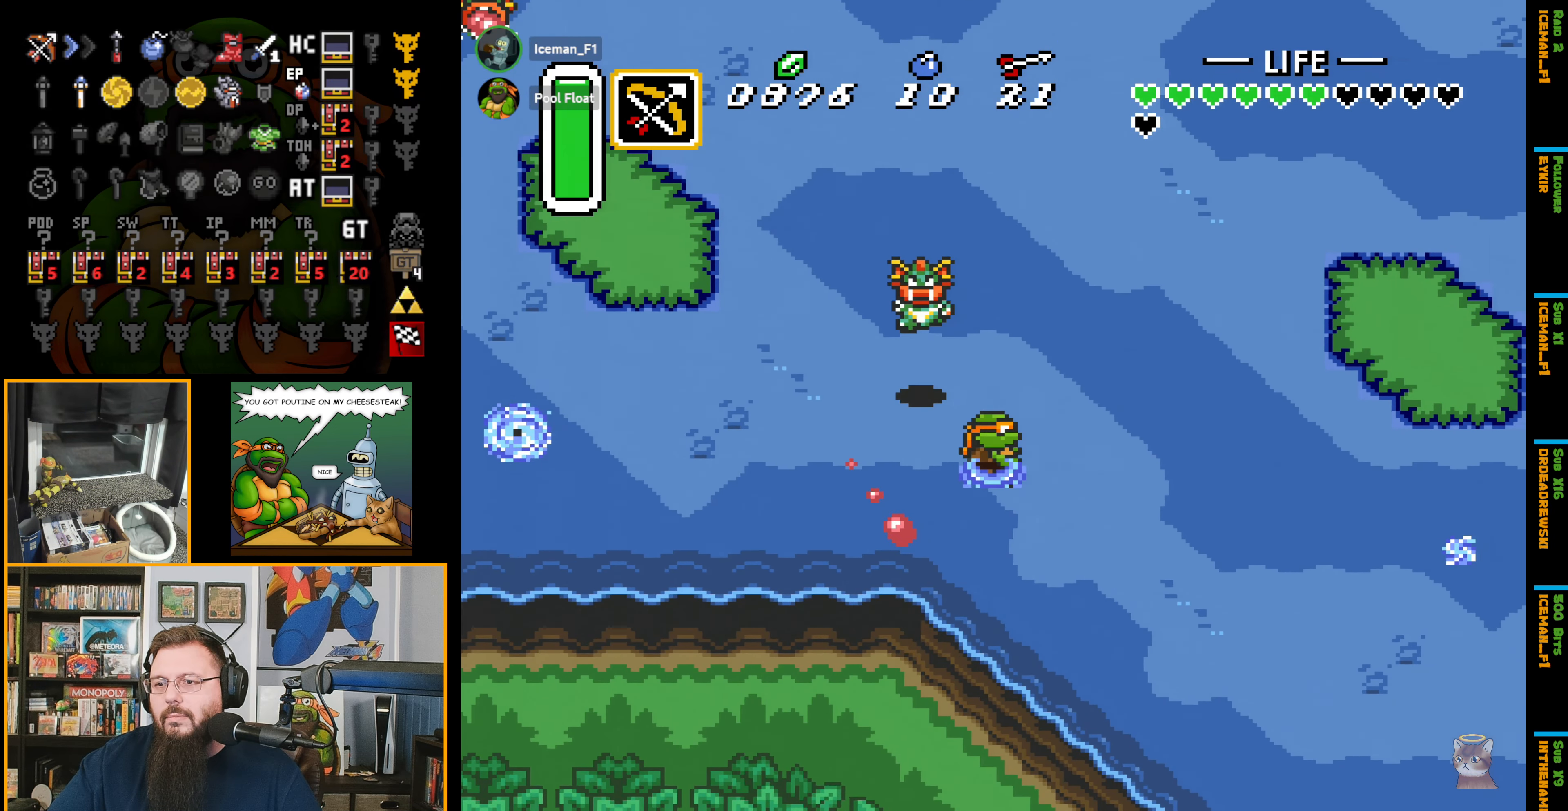
{"buttons": ["DPAD_DOWN", "DPAD_RIGHT"], "events": [[216, "DPAD_DOWN", "down"]]}
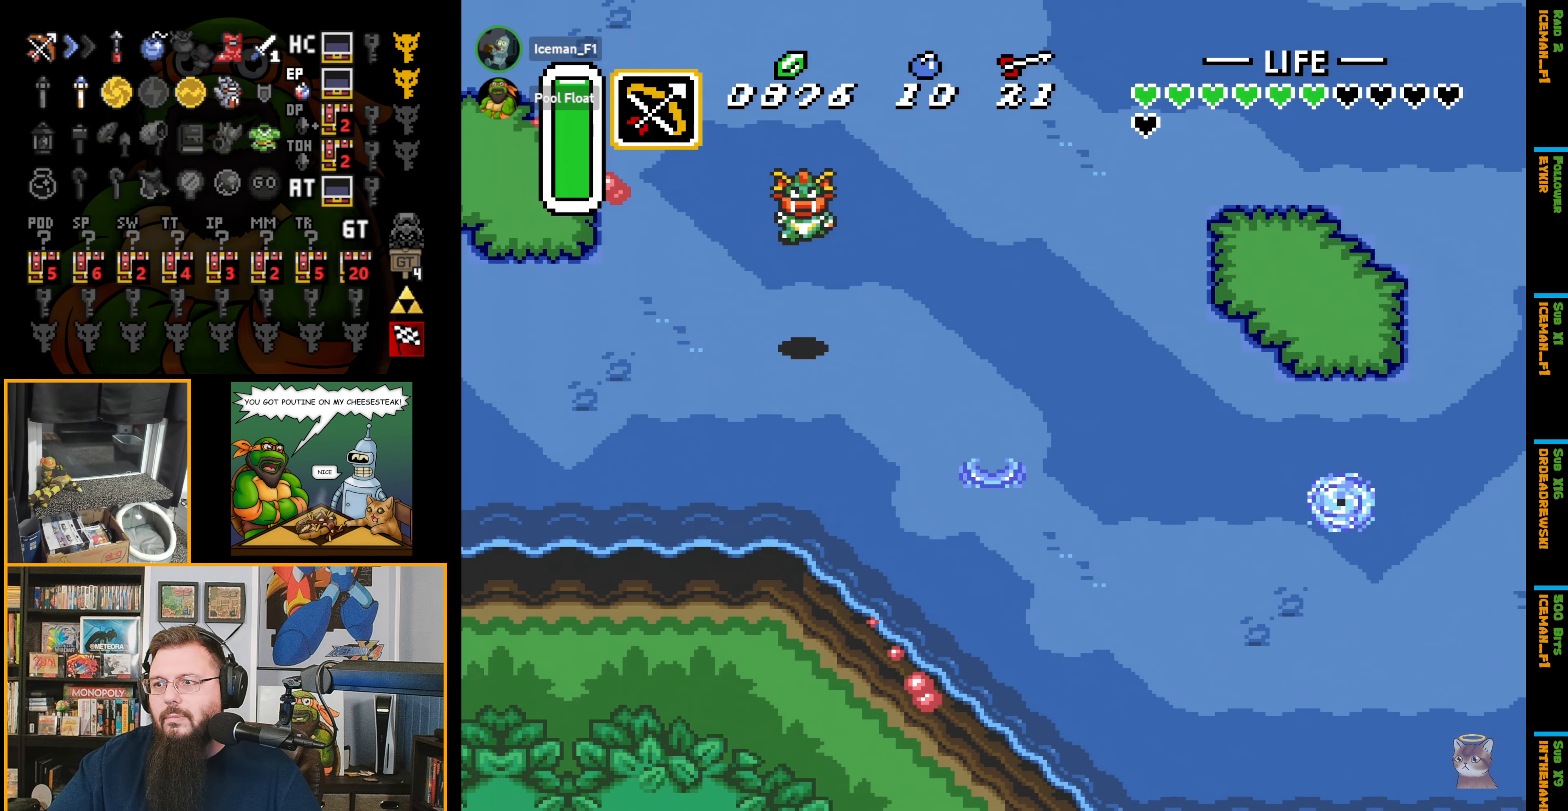
{"buttons": ["DPAD_DOWN", "DPAD_RIGHT"], "events": []}
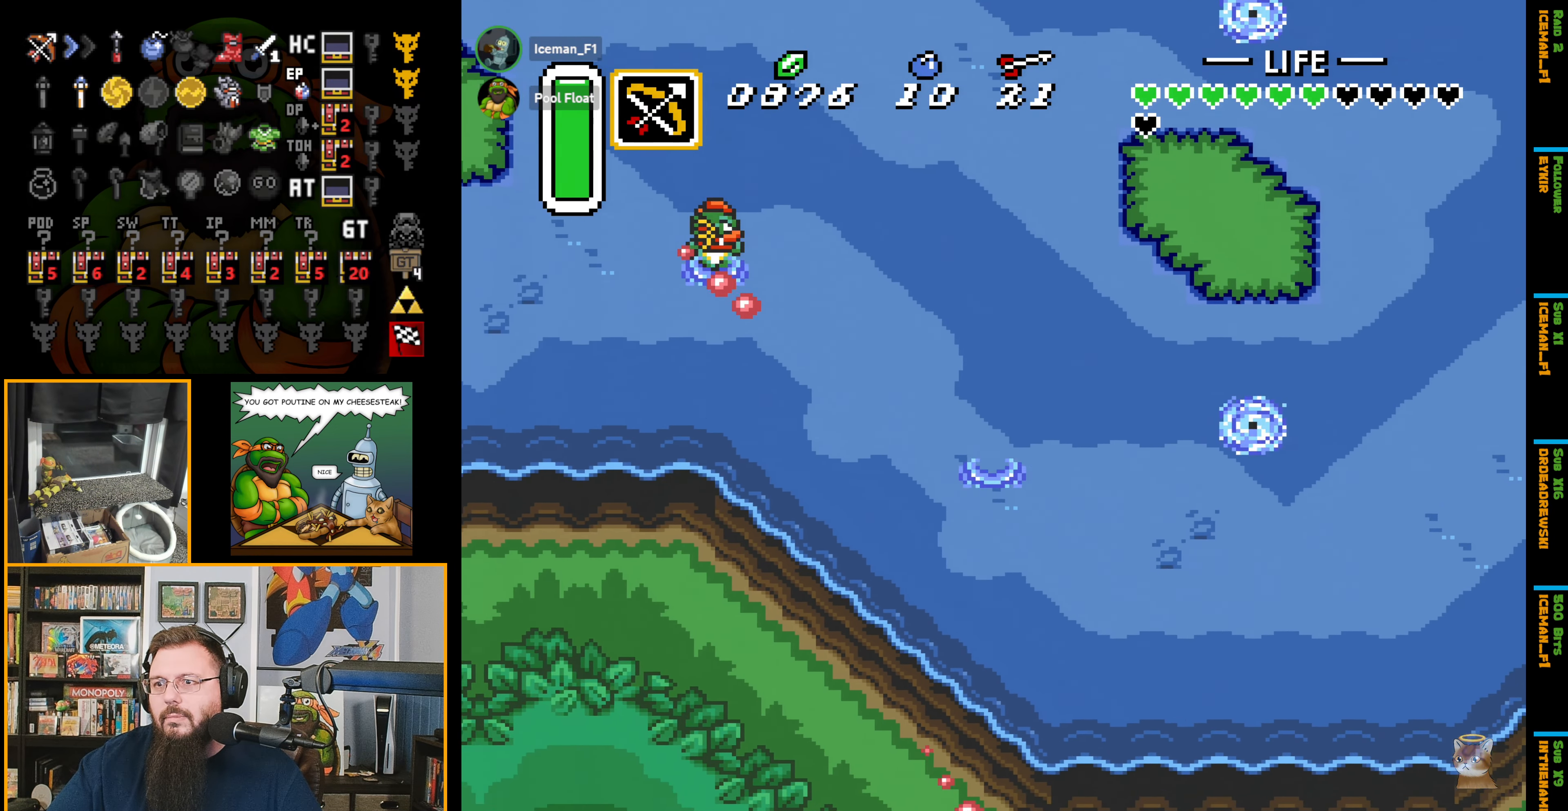
{"buttons": ["A", "DPAD_RIGHT"], "events": [[333, "A", "down"], [350, "DPAD_DOWN", "up"]]}
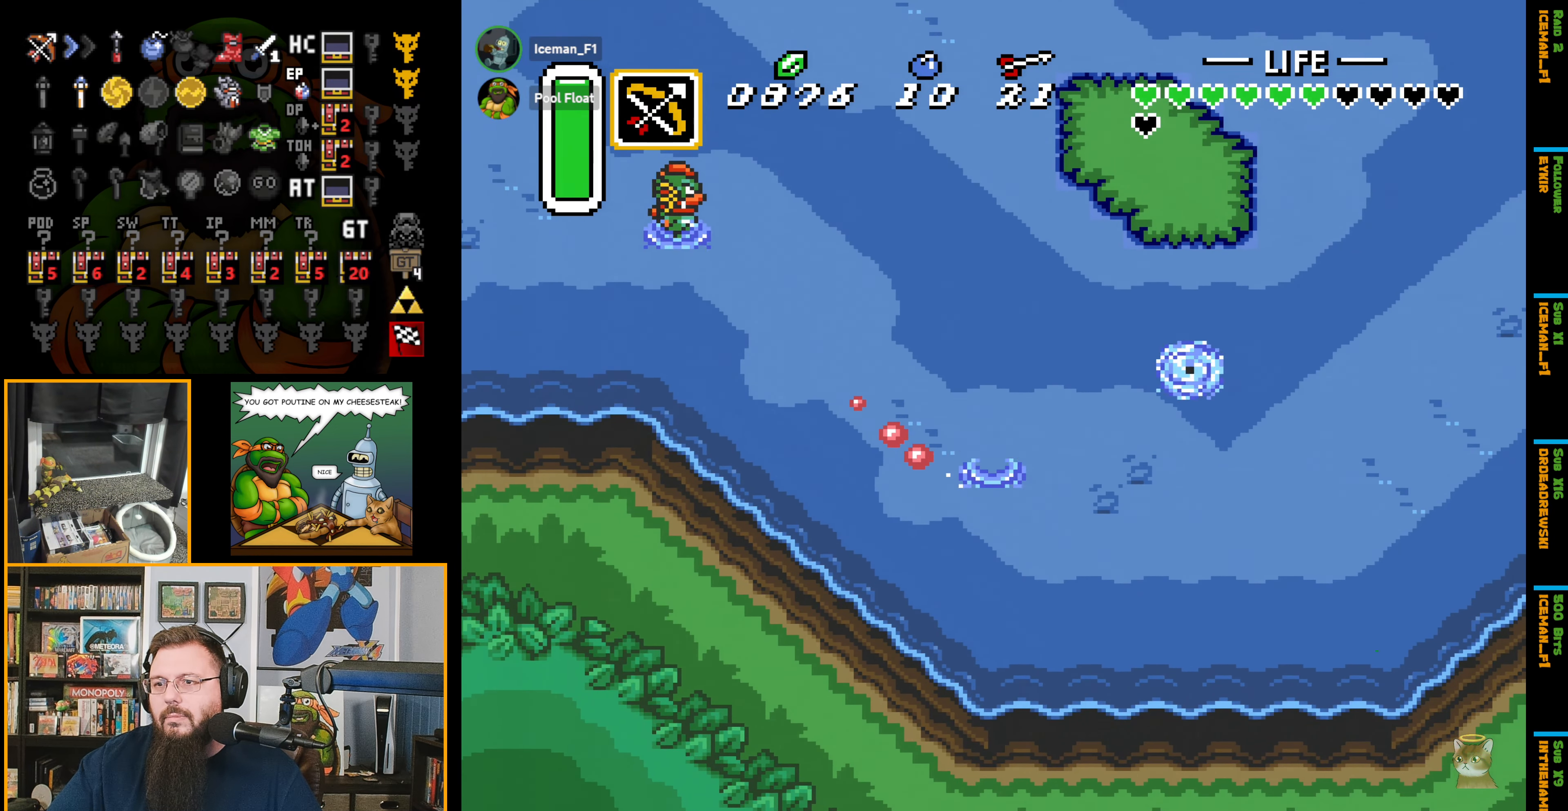
{"buttons": ["A", "DPAD_RIGHT"], "events": []}
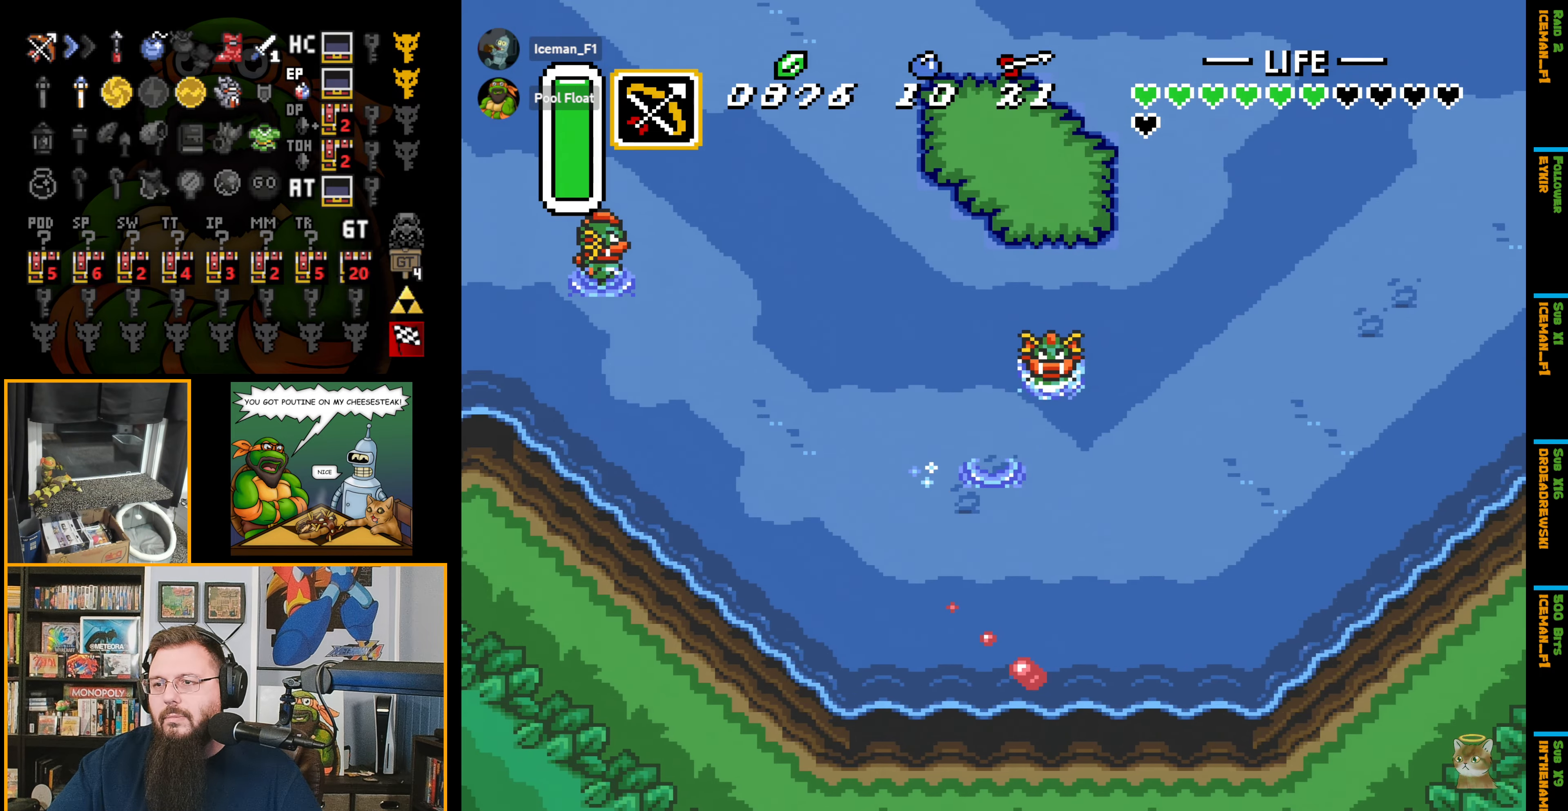
{"buttons": ["DPAD_UP", "DPAD_RIGHT"], "events": [[367, "DPAD_UP", "down"], [450, "A", "up"]]}
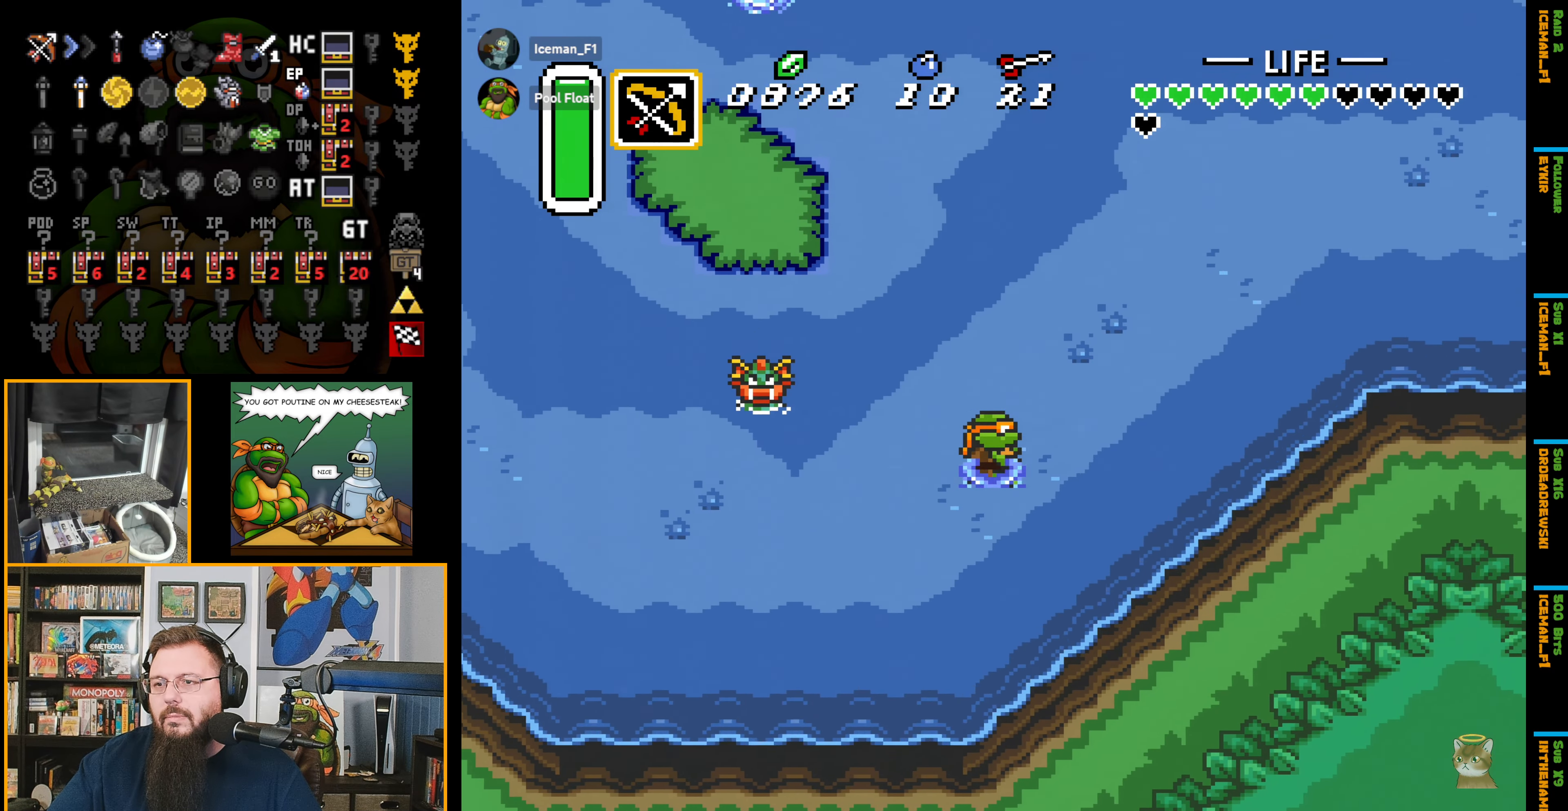
{"buttons": ["DPAD_UP", "DPAD_RIGHT"], "events": []}
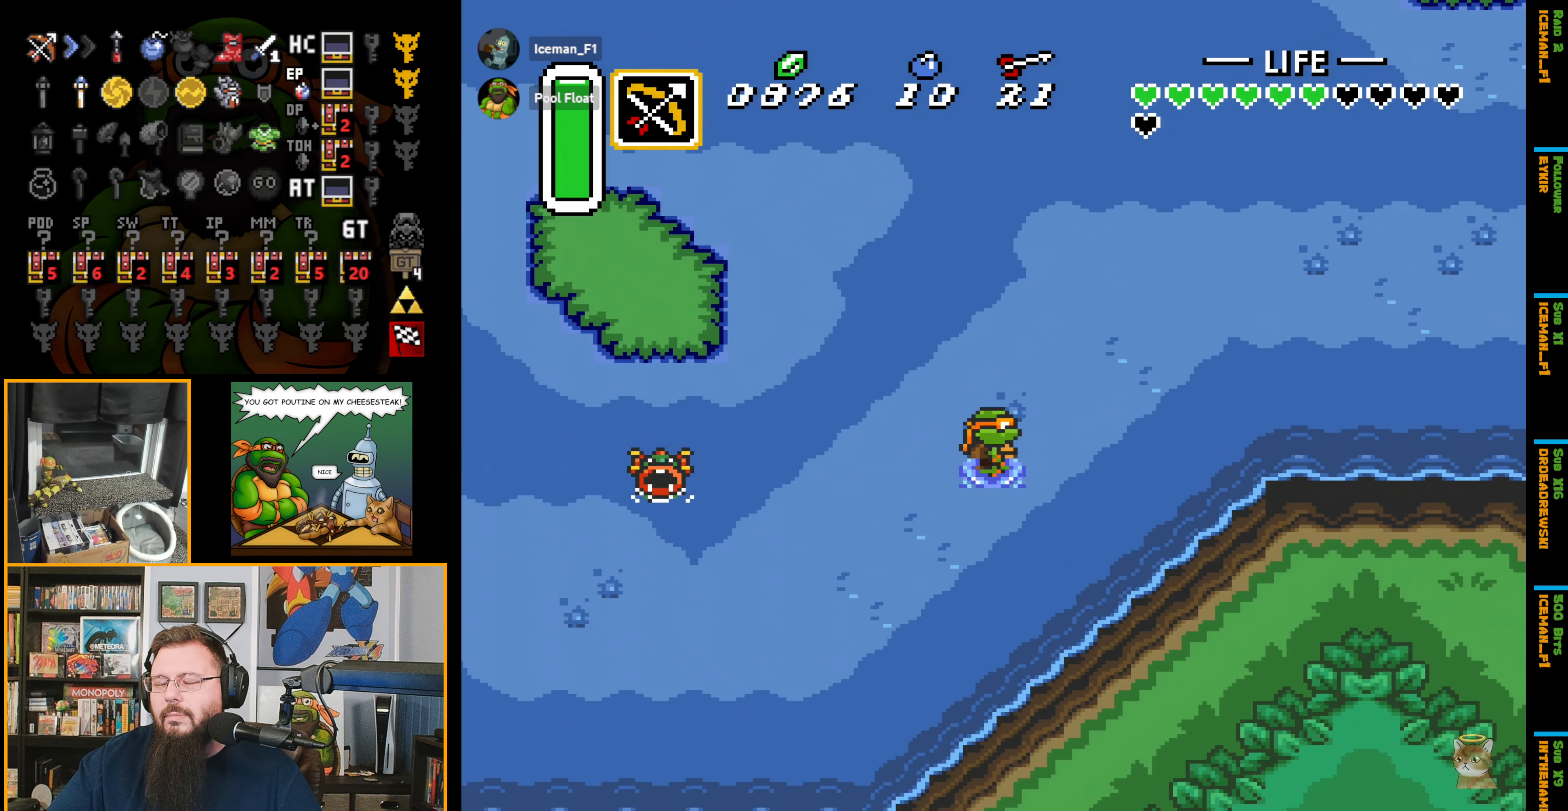
{"buttons": ["DPAD_UP", "DPAD_RIGHT"], "events": []}
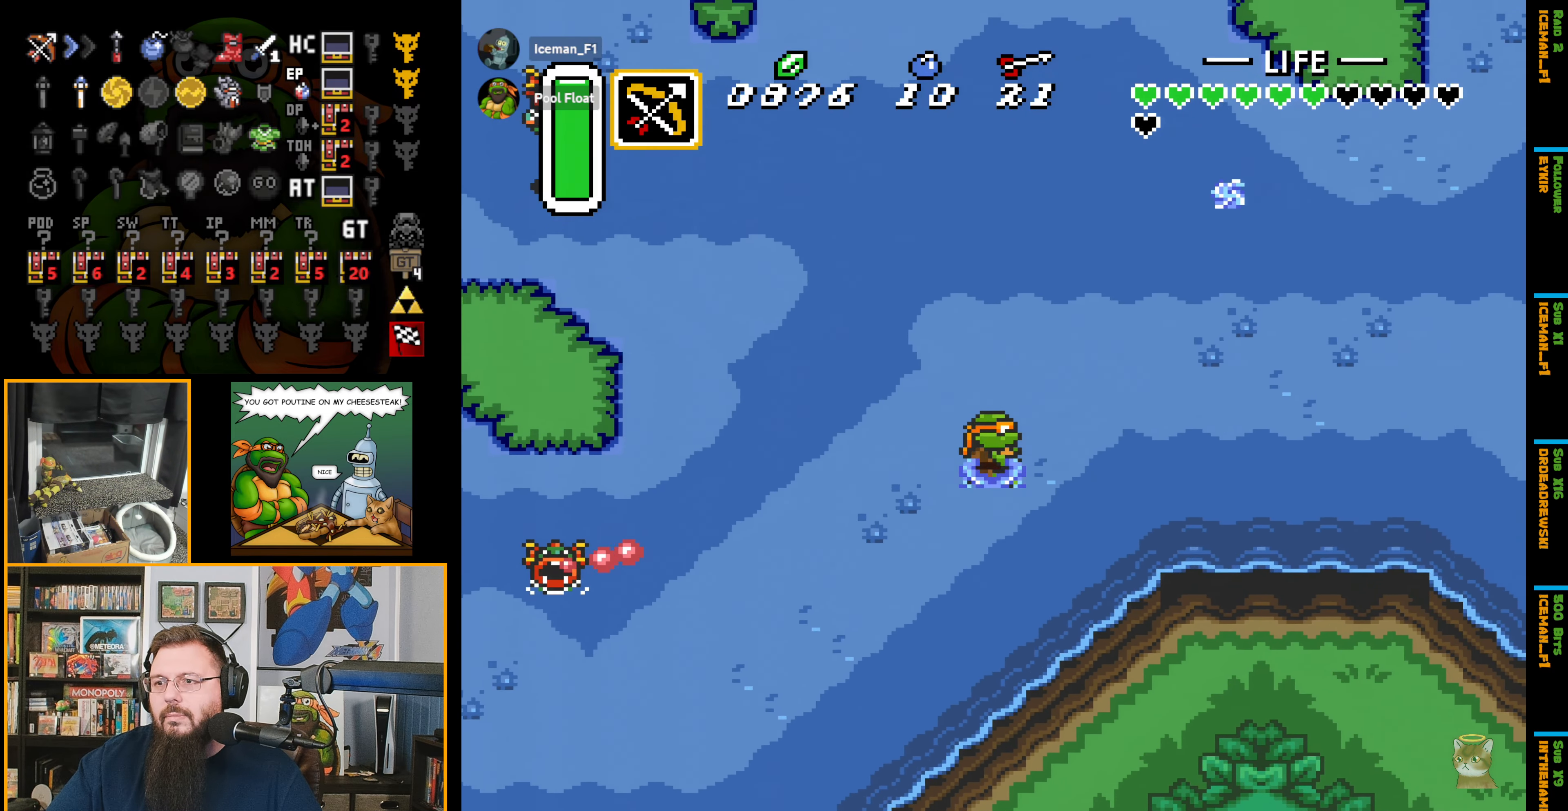
{"buttons": ["A", "DPAD_RIGHT"], "events": [[200, "A", "down"], [233, "DPAD_UP", "up"]]}
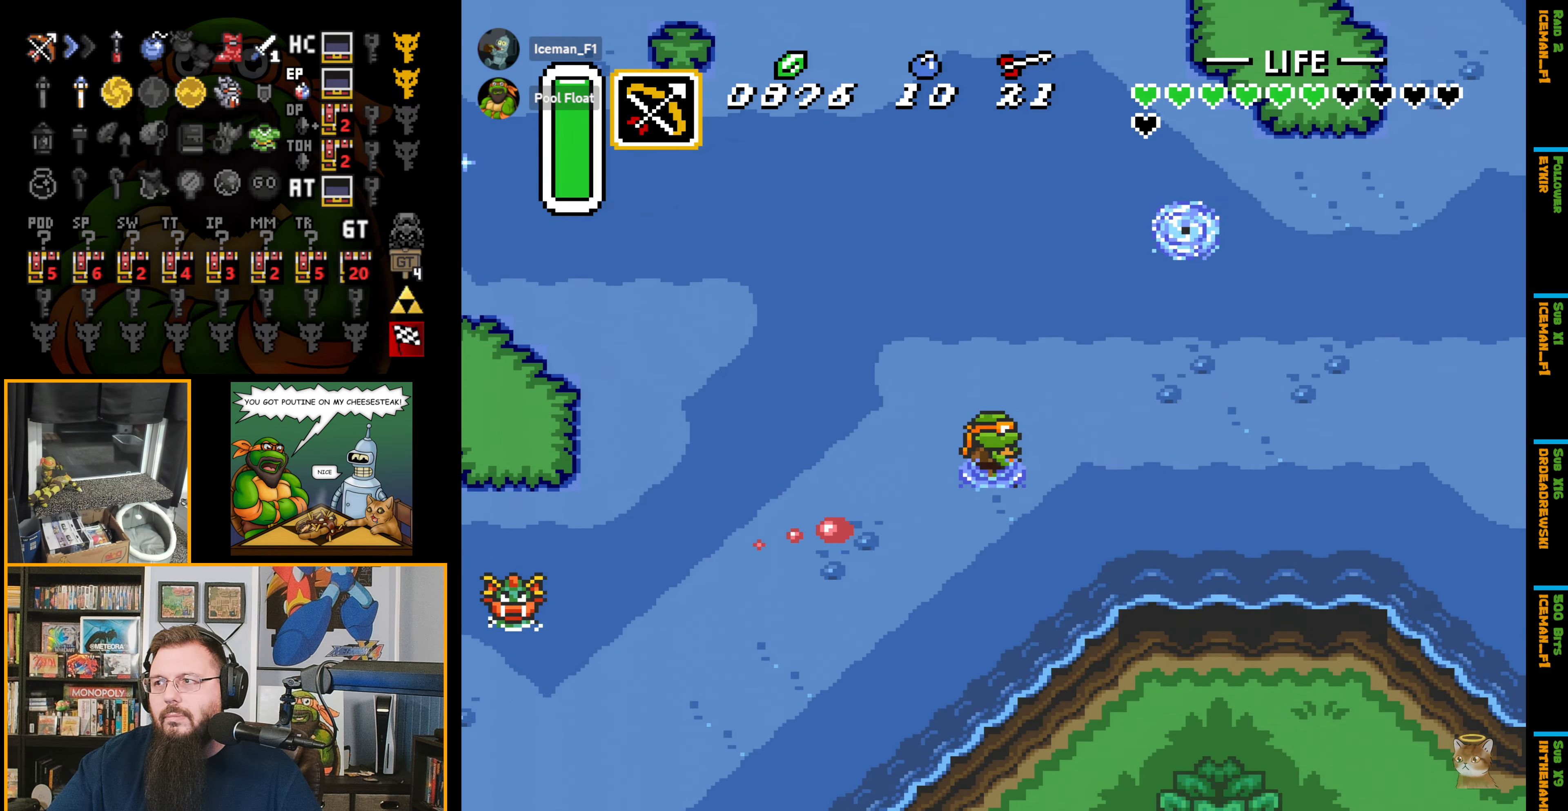
{"buttons": ["A", "DPAD_RIGHT"], "events": []}
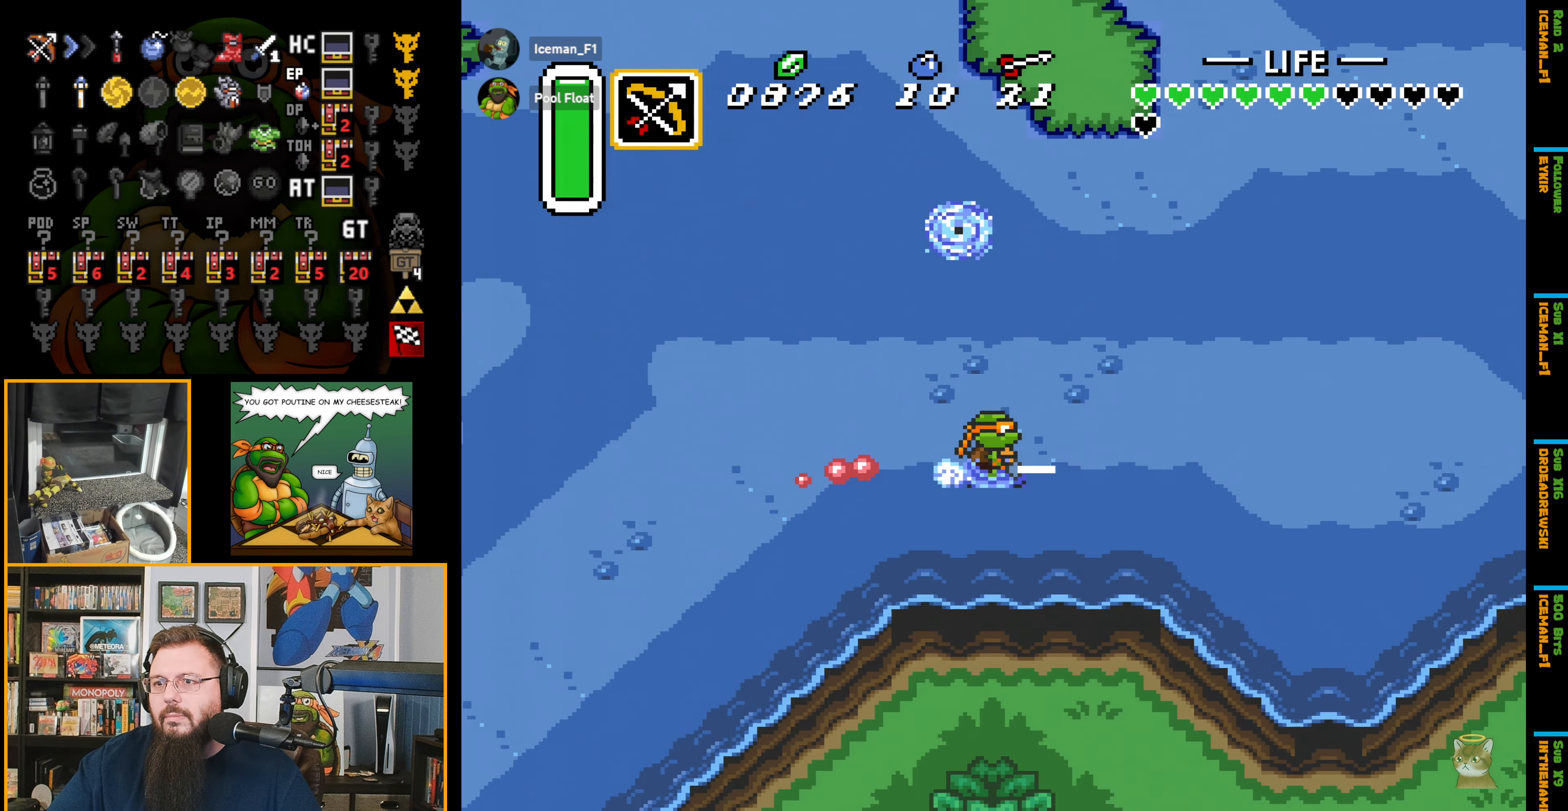
{"buttons": ["A", "DPAD_RIGHT"], "events": []}
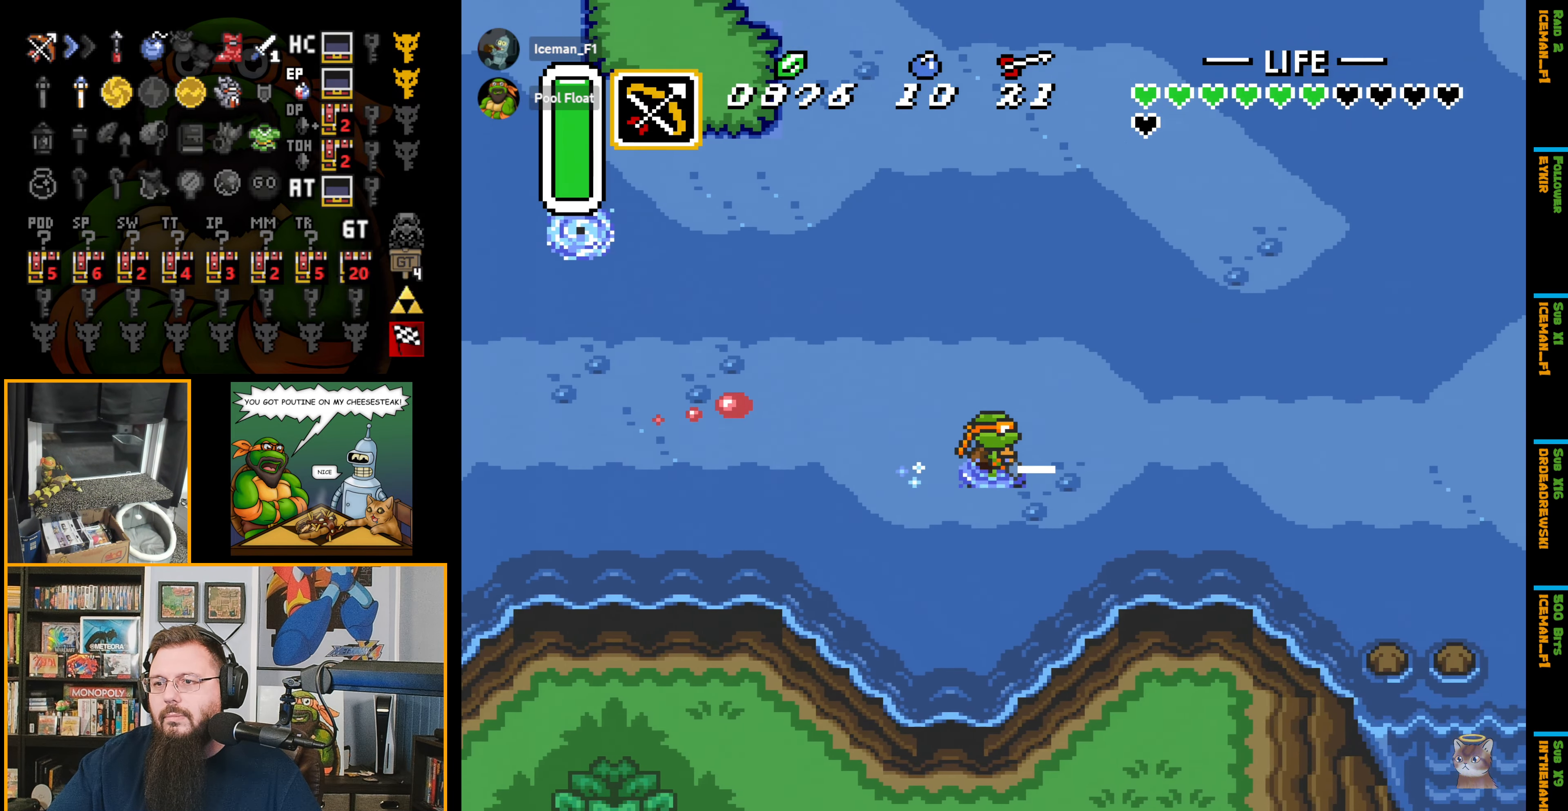
{"buttons": ["A", "DPAD_RIGHT"], "events": []}
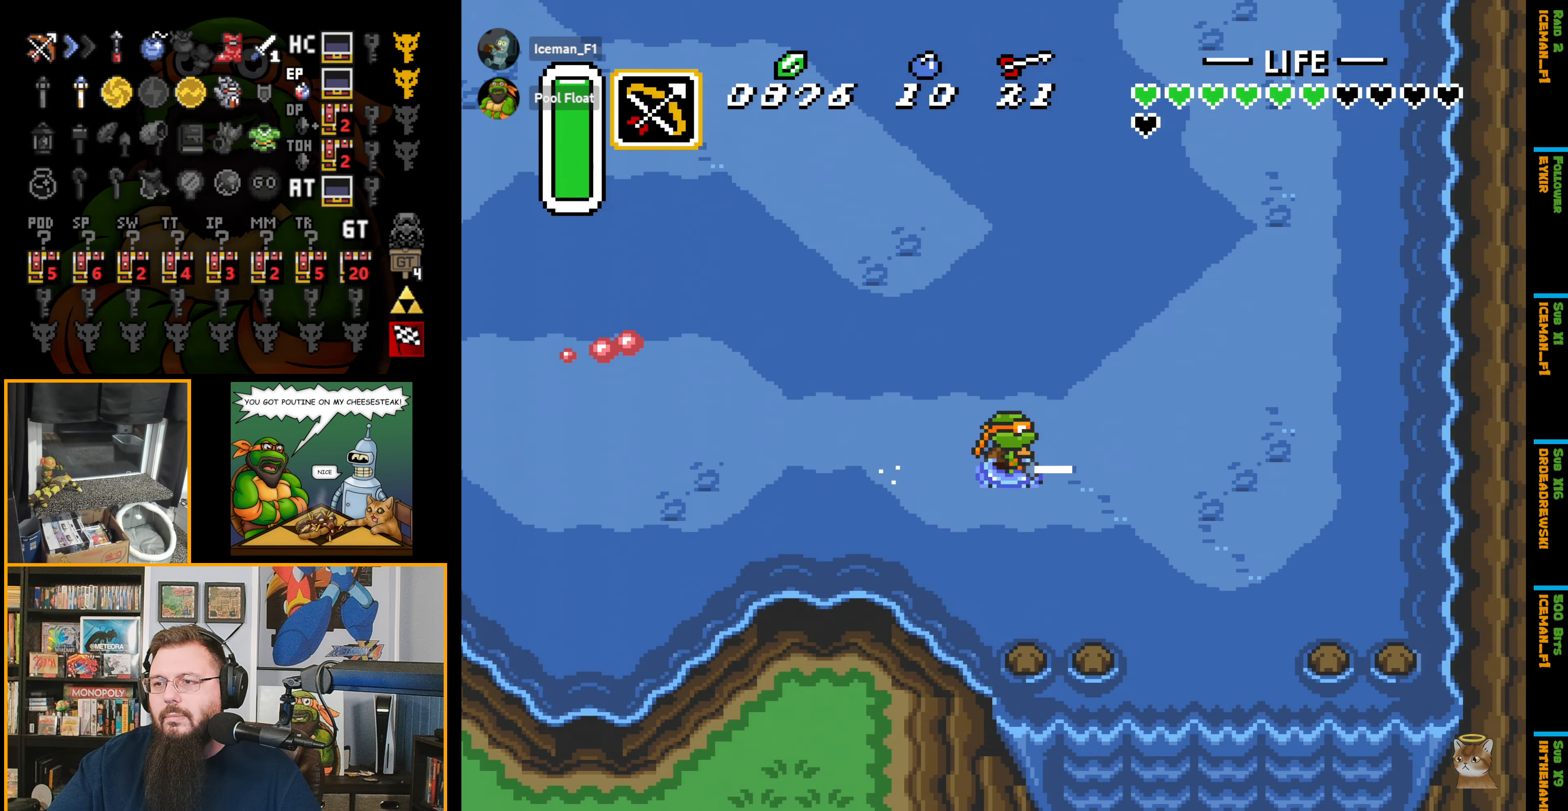
{"buttons": ["DPAD_UP"], "events": [[333, "DPAD_UP", "down"], [383, "DPAD_RIGHT", "up"], [417, "A", "up"]]}
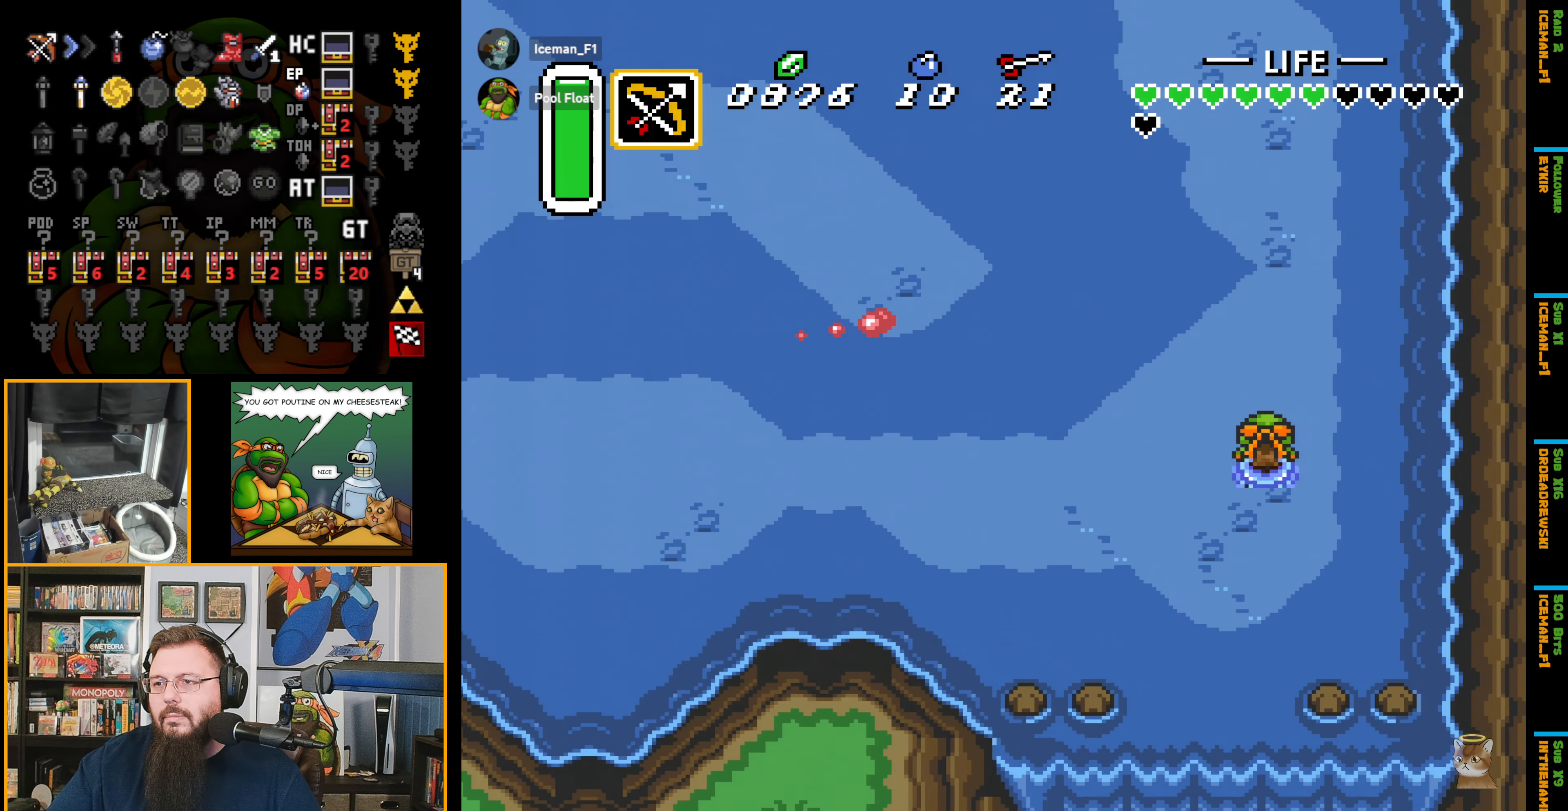
{"buttons": [], "events": [[417, "DPAD_UP", "up"]]}
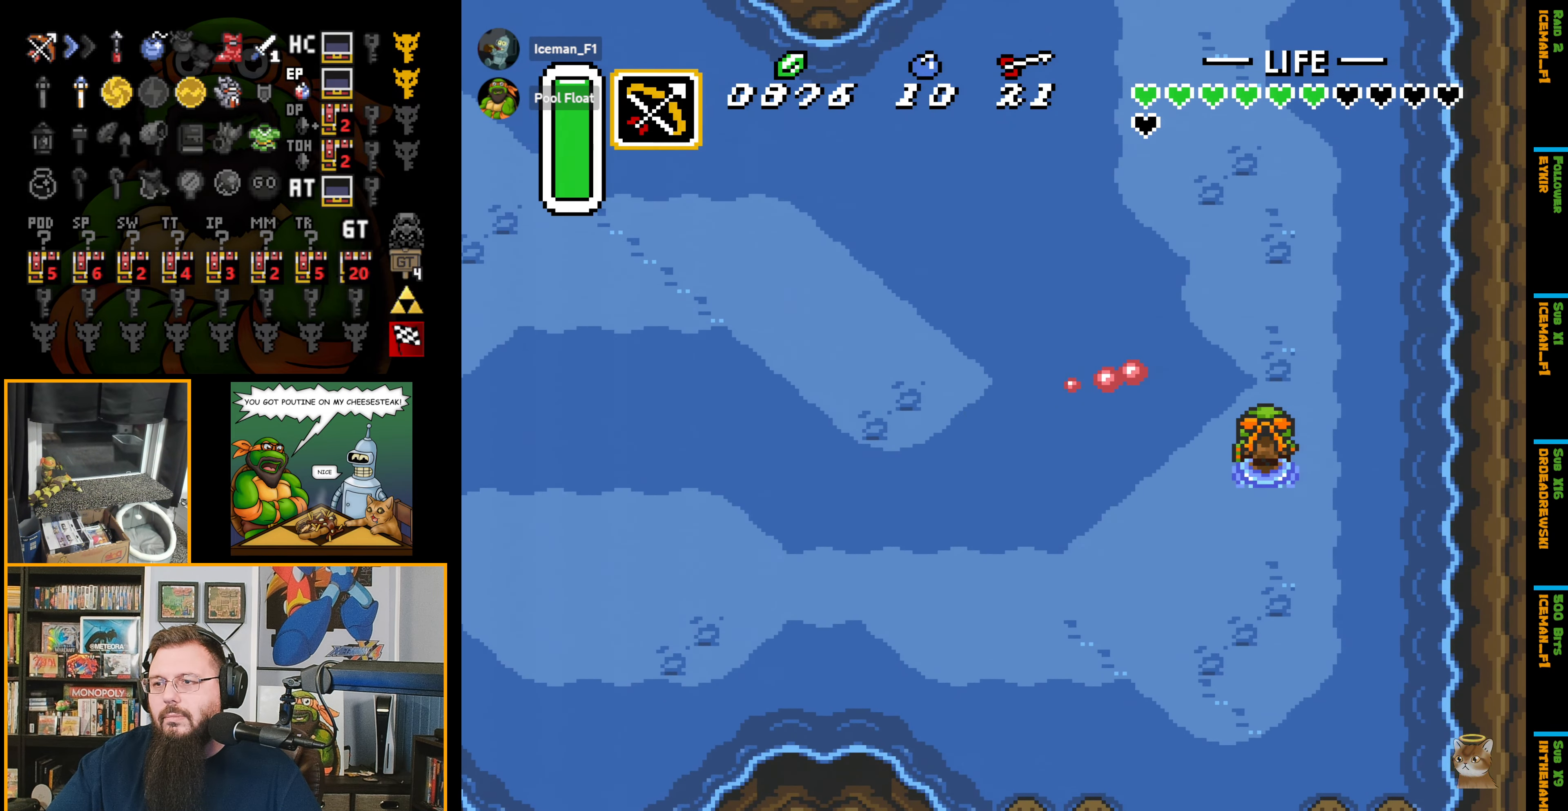
{"buttons": ["DPAD_UP"], "events": [[217, "DPAD_UP", "down"]]}
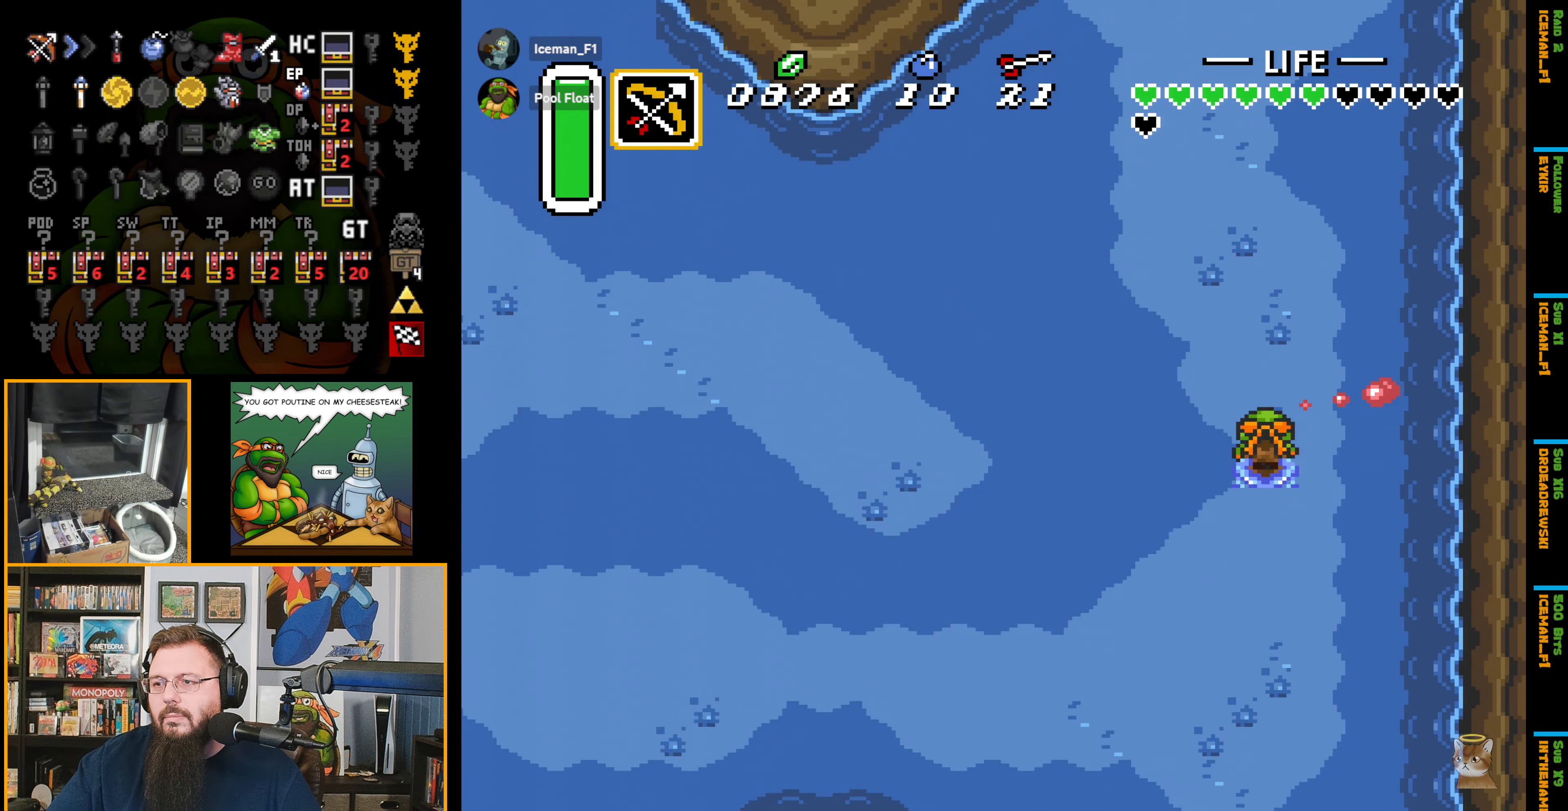
{"buttons": ["DPAD_UP", "DPAD_LEFT"], "events": [[434, "DPAD_LEFT", "down"]]}
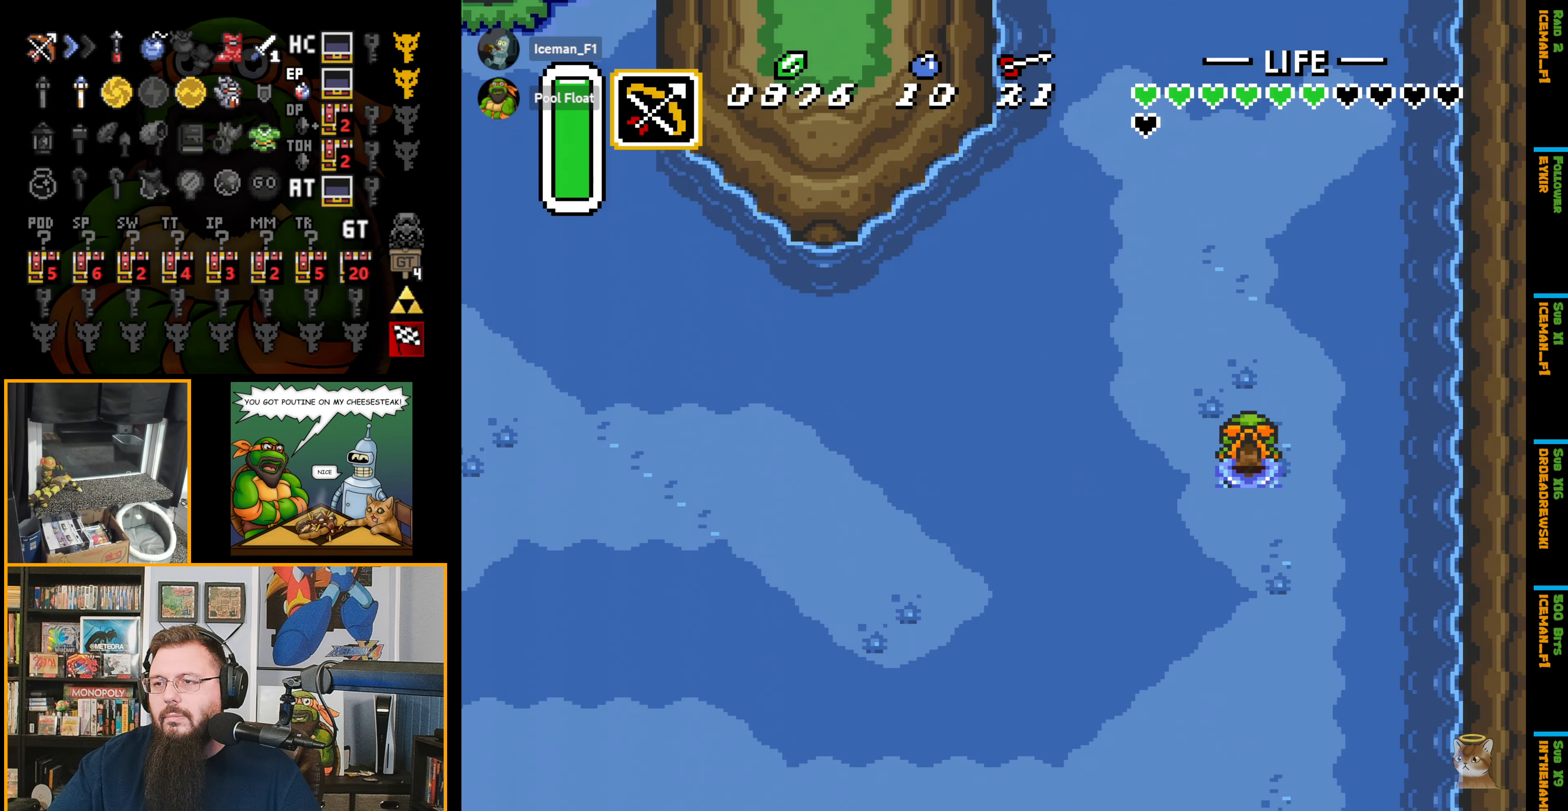
{"buttons": ["DPAD_UP"], "events": [[400, "DPAD_LEFT", "up"]]}
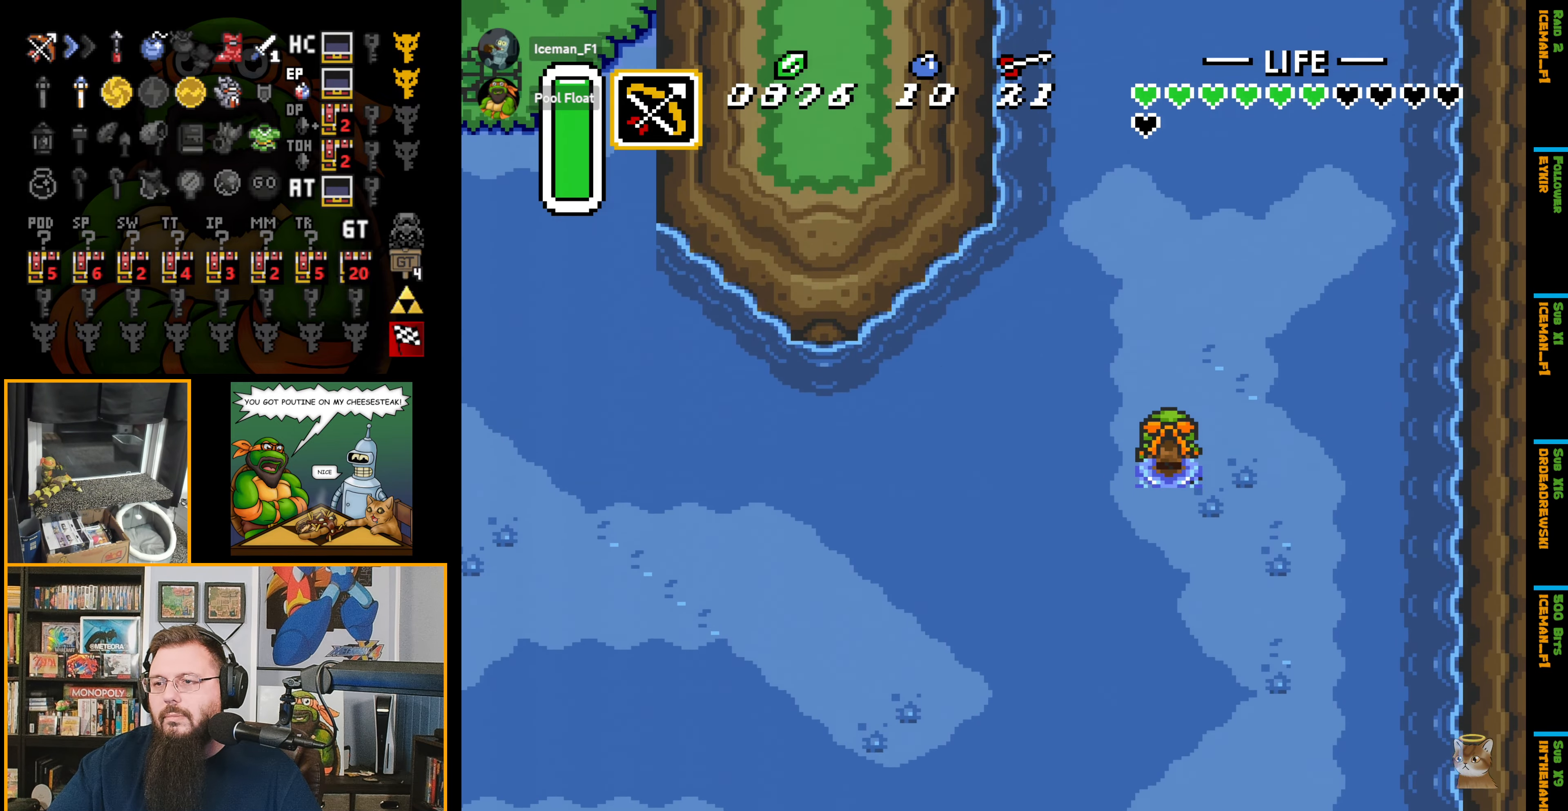
{"buttons": ["DPAD_UP"], "events": [[167, "DPAD_LEFT", "down"], [267, "DPAD_LEFT", "up"]]}
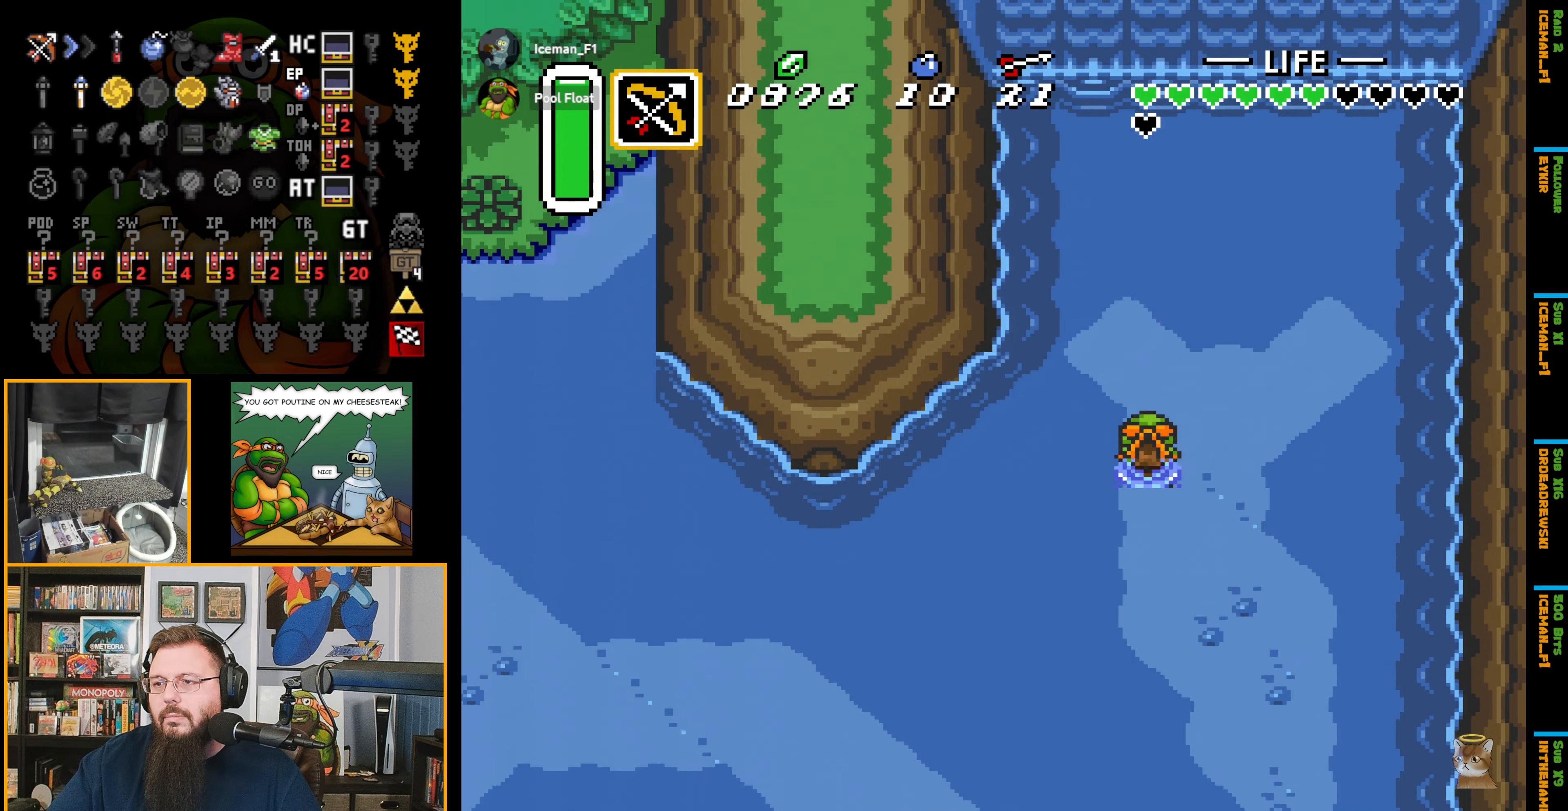
{"buttons": [], "events": [[234, "DPAD_RIGHT", "down"], [350, "DPAD_UP", "up"], [417, "DPAD_RIGHT", "up"]]}